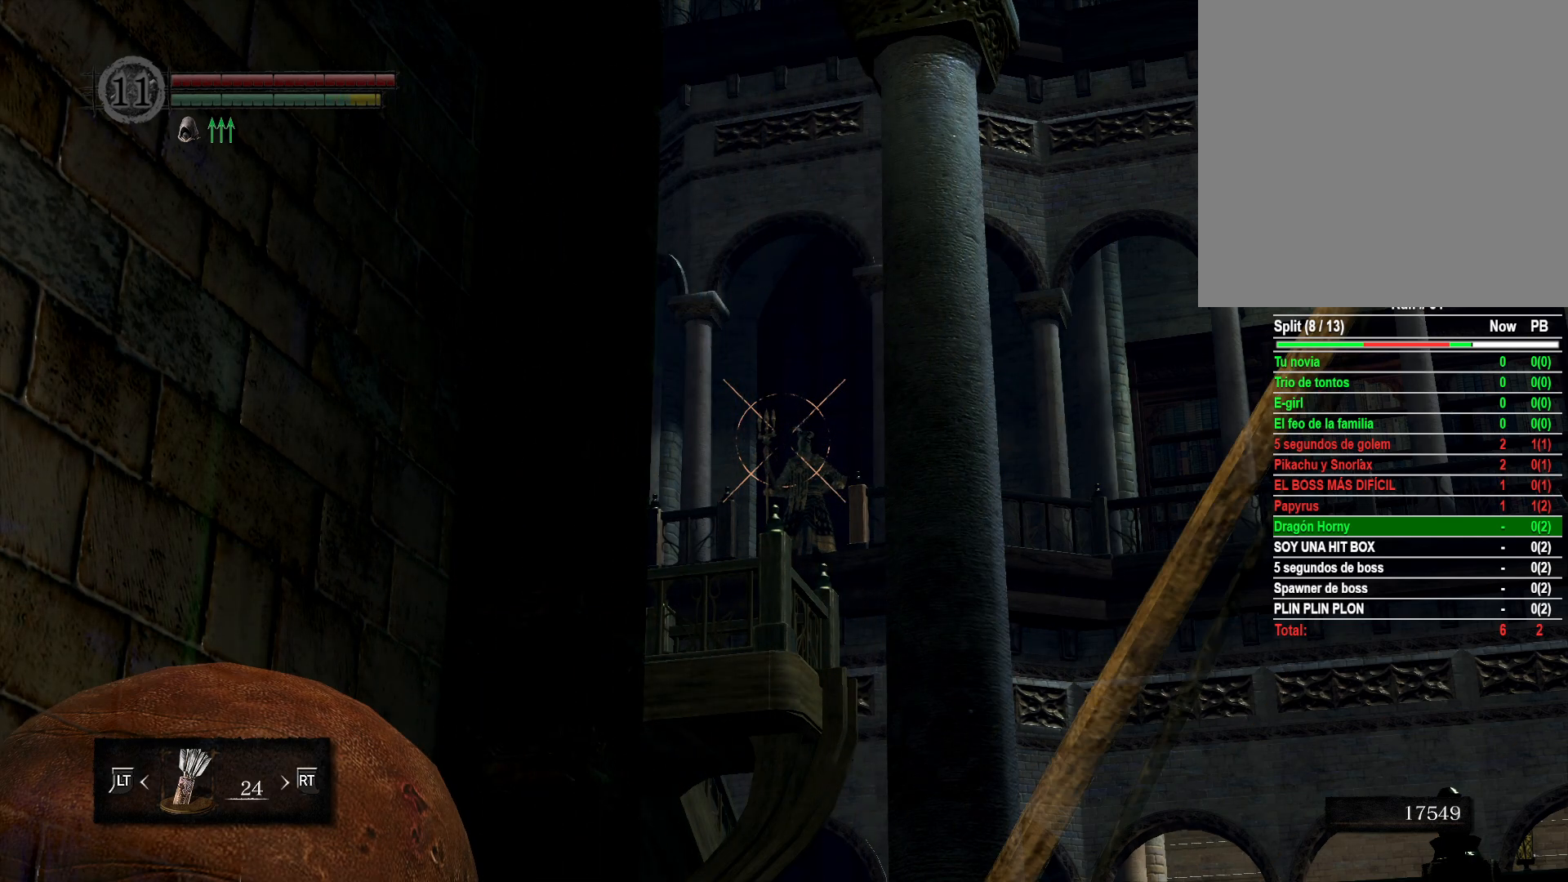
Gameplay with a controller (Xbox layout); each line is a JSON object with the inputs held at the frame after it. "events" lists button and stick changes between this image and that frame as [ms after this image, input, new state], when the widget could be followed in between.
{"buttons": ["R1"], "left_stick": "center", "right_stick": "center", "events": []}
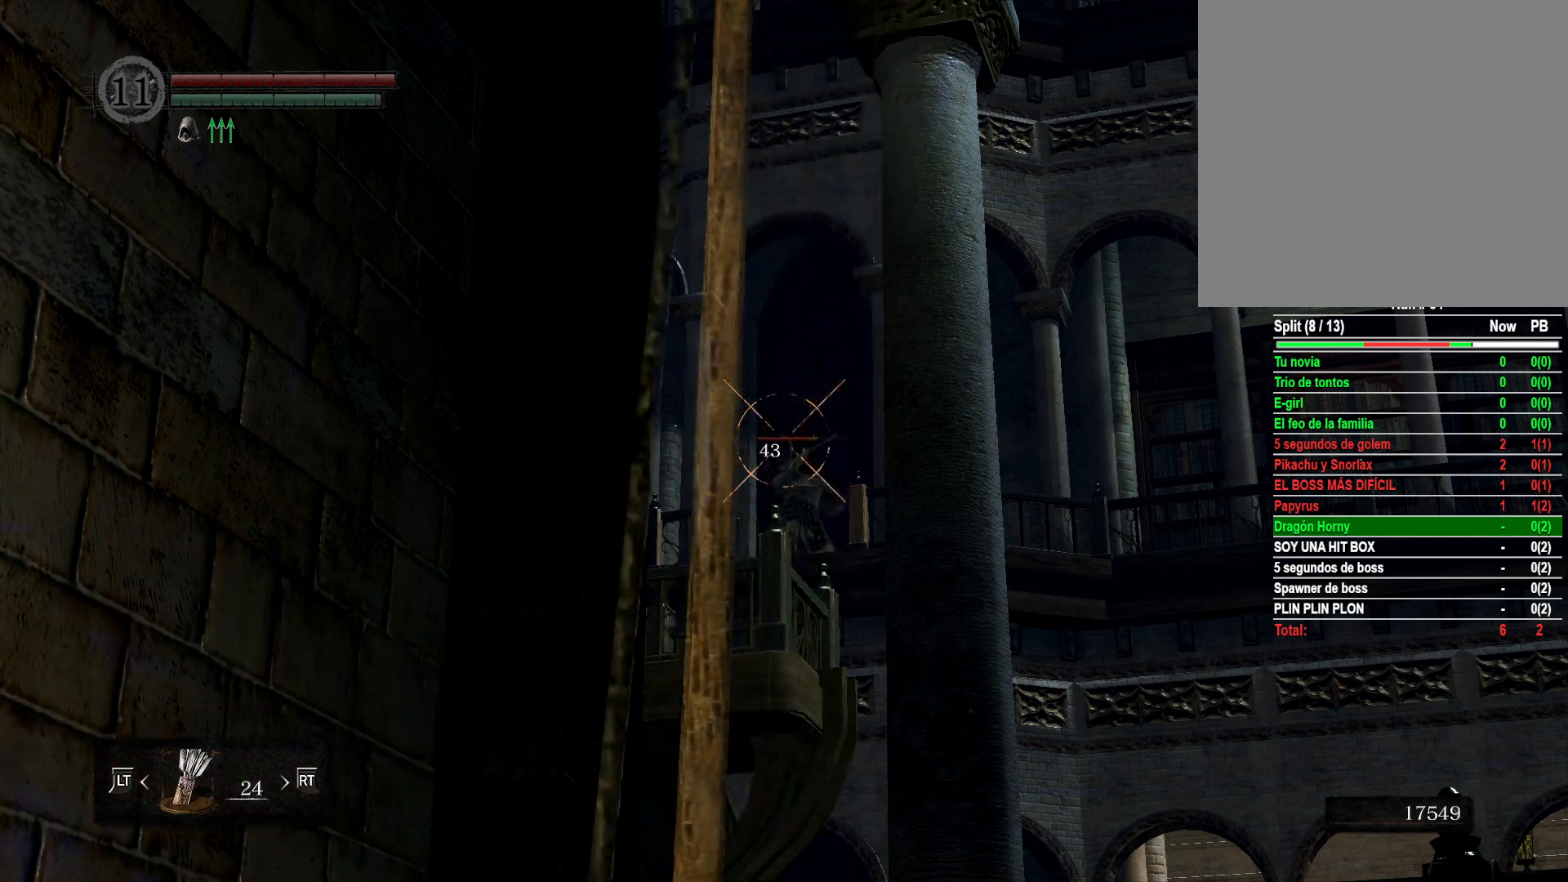
{"buttons": ["R1"], "left_stick": "center", "right_stick": "center", "events": []}
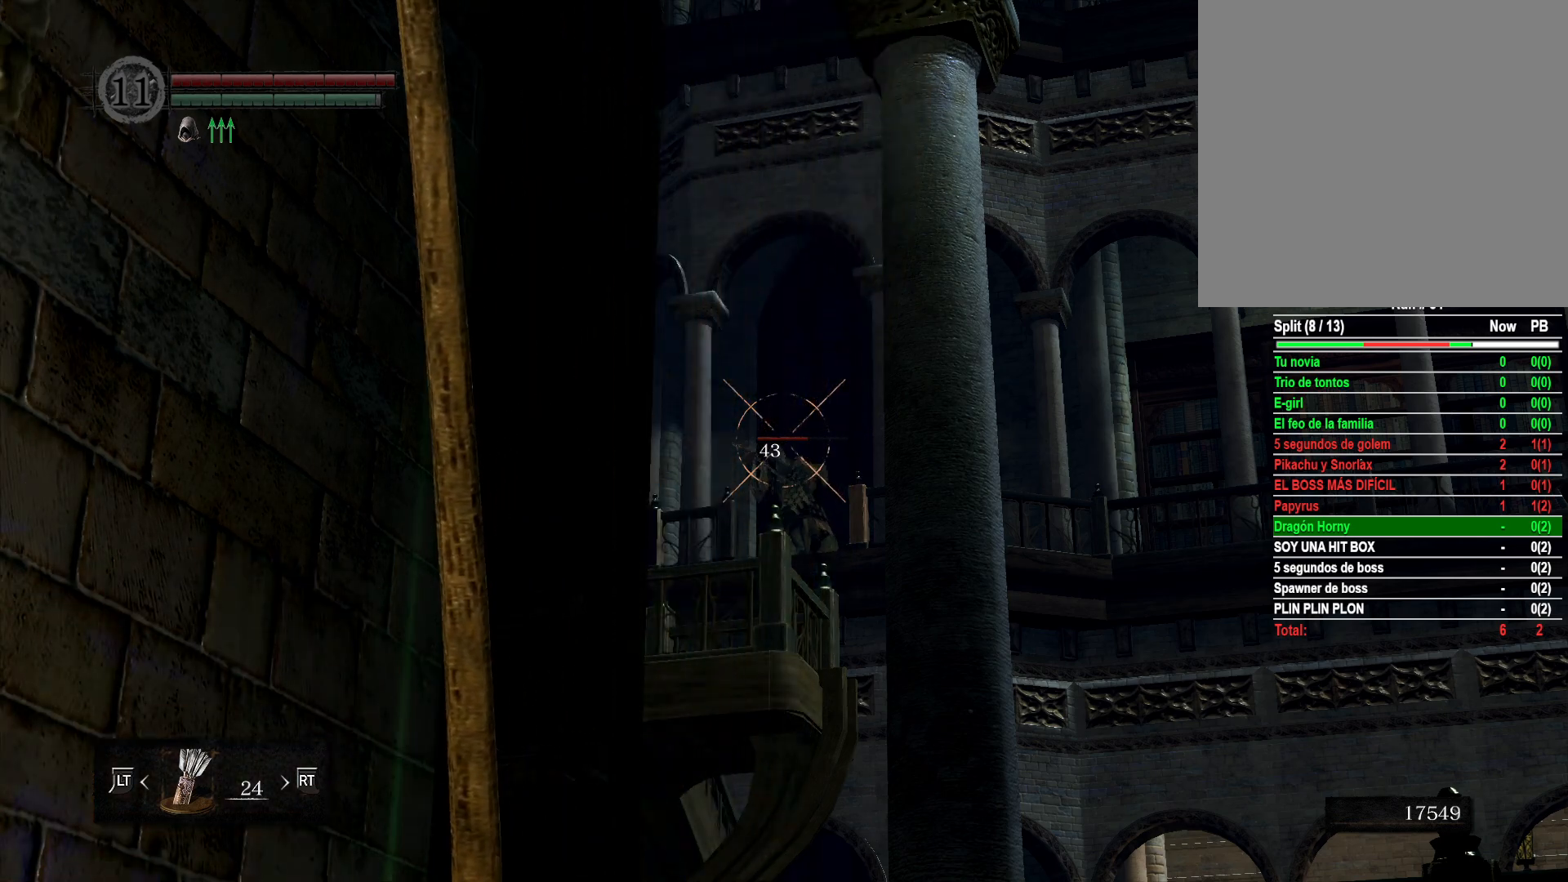
{"buttons": ["R1"], "left_stick": "center", "right_stick": "center", "events": []}
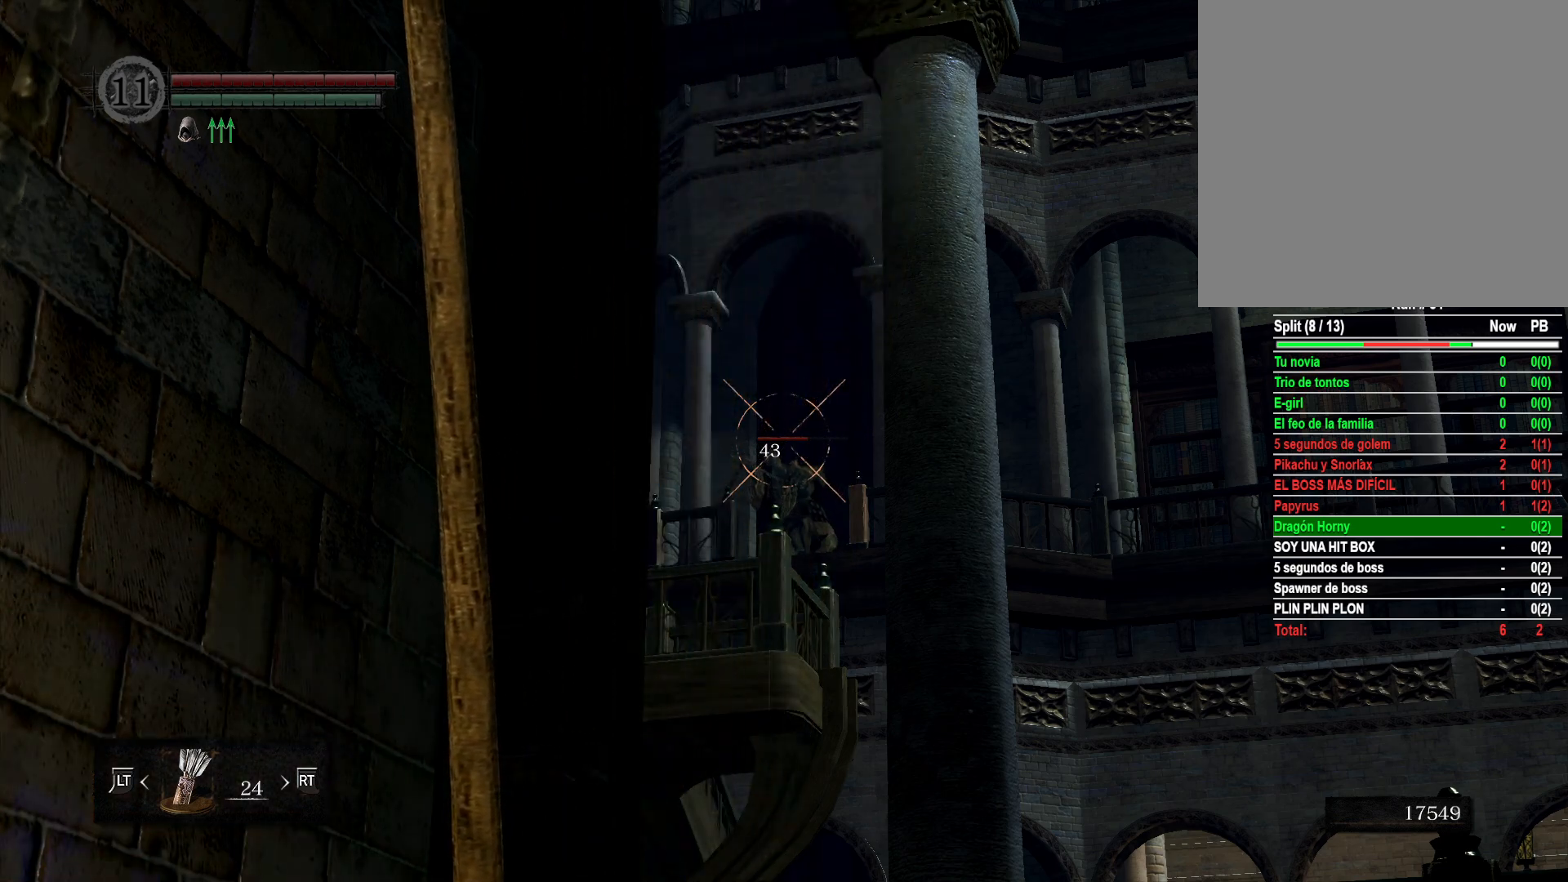
{"buttons": [], "left_stick": "center", "right_stick": "center", "events": [[367, "R1", "up"]]}
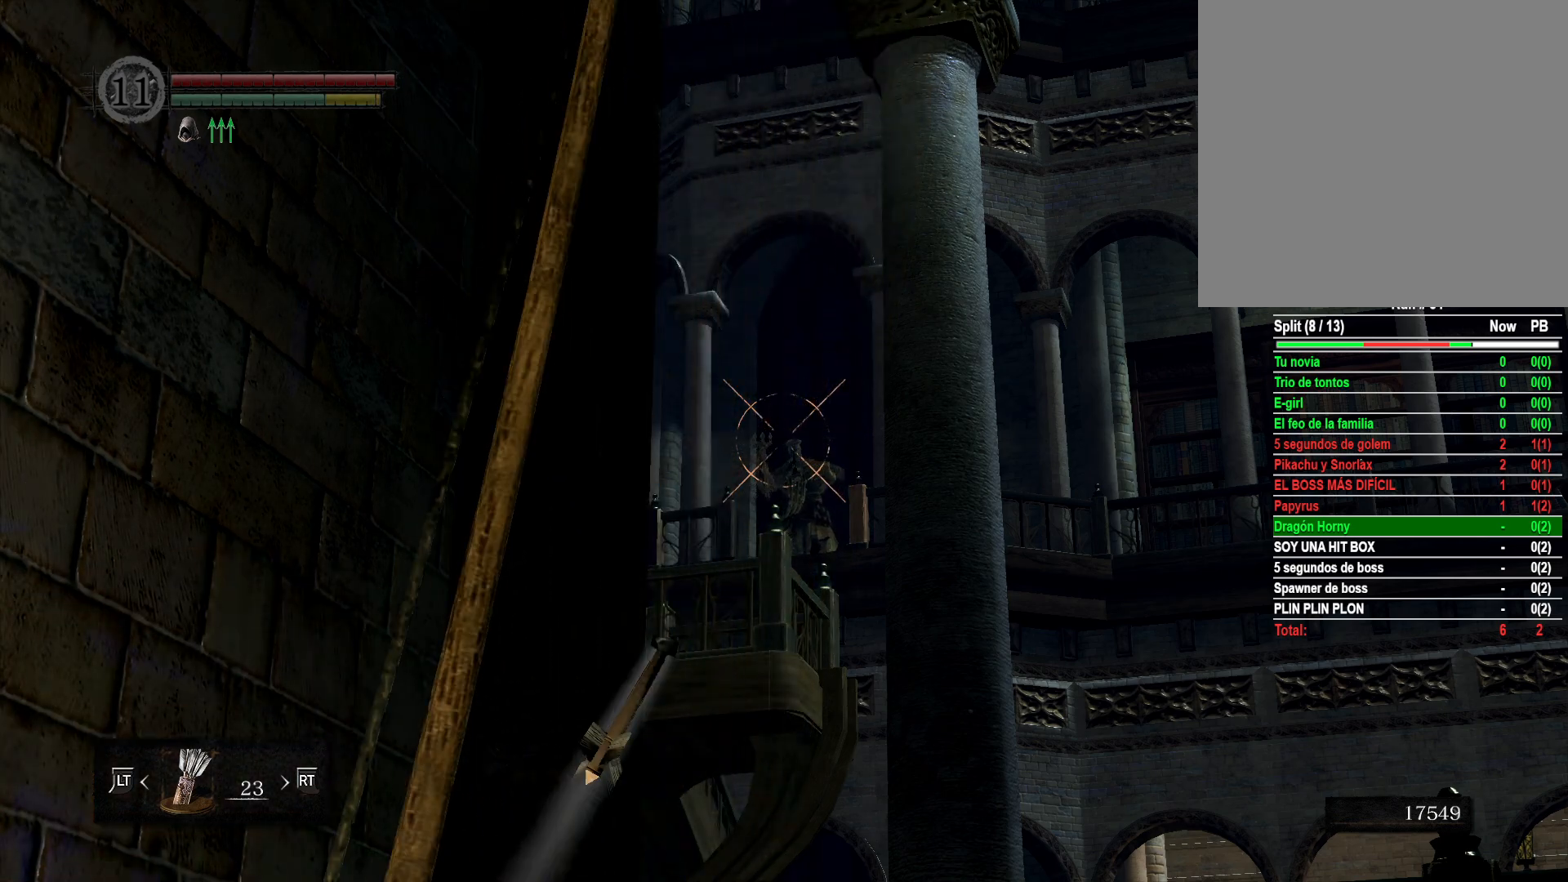
{"buttons": [], "left_stick": "center", "right_stick": "center", "events": []}
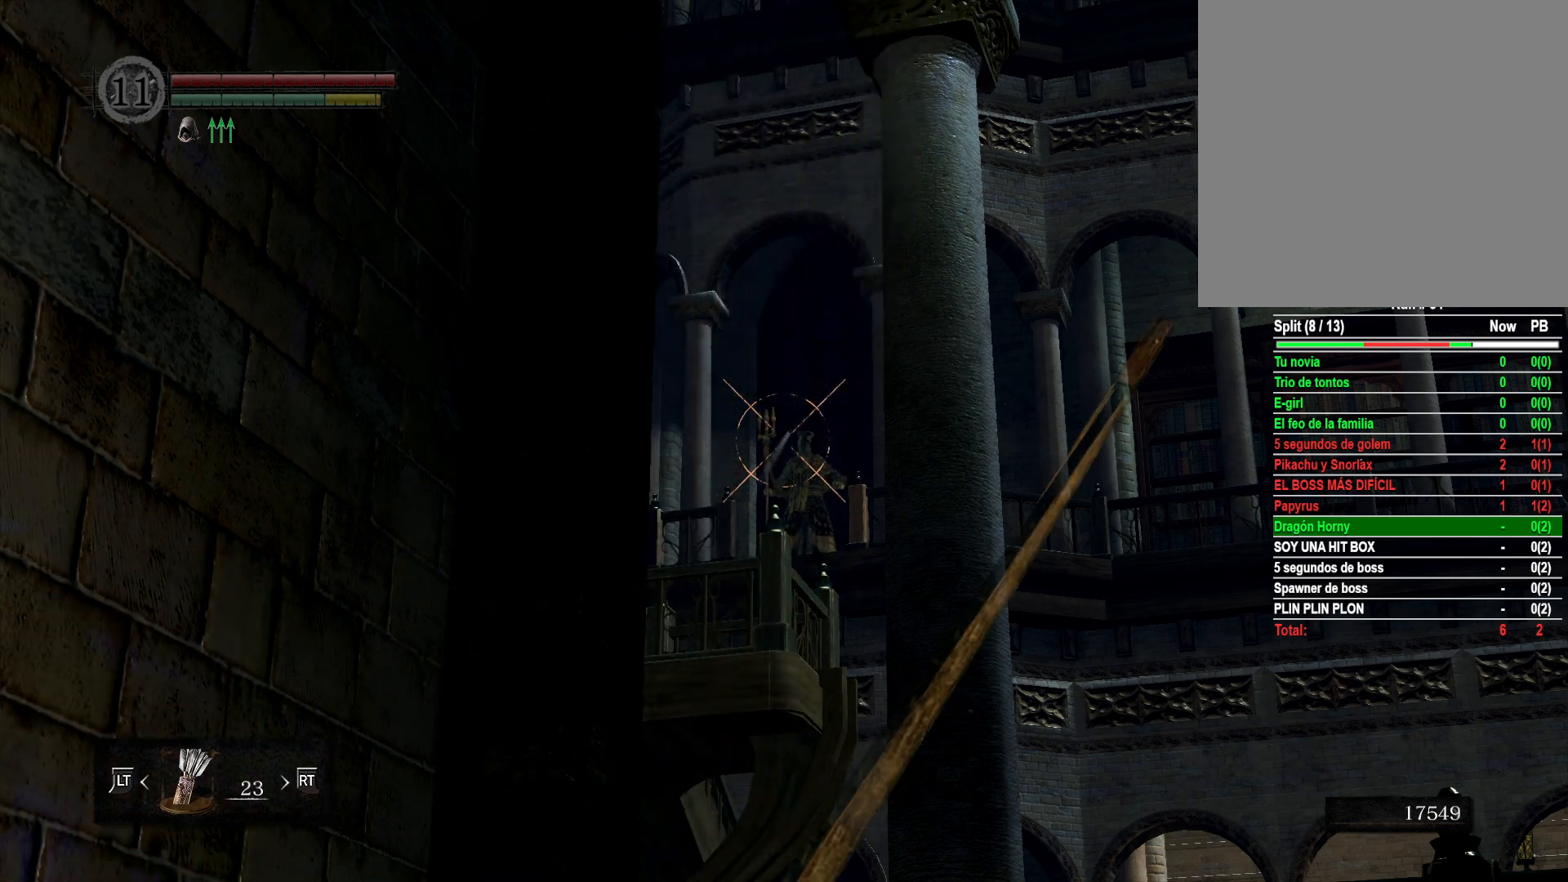
{"buttons": ["R1"], "left_stick": "center", "right_stick": "center", "events": [[17, "R1", "down"]]}
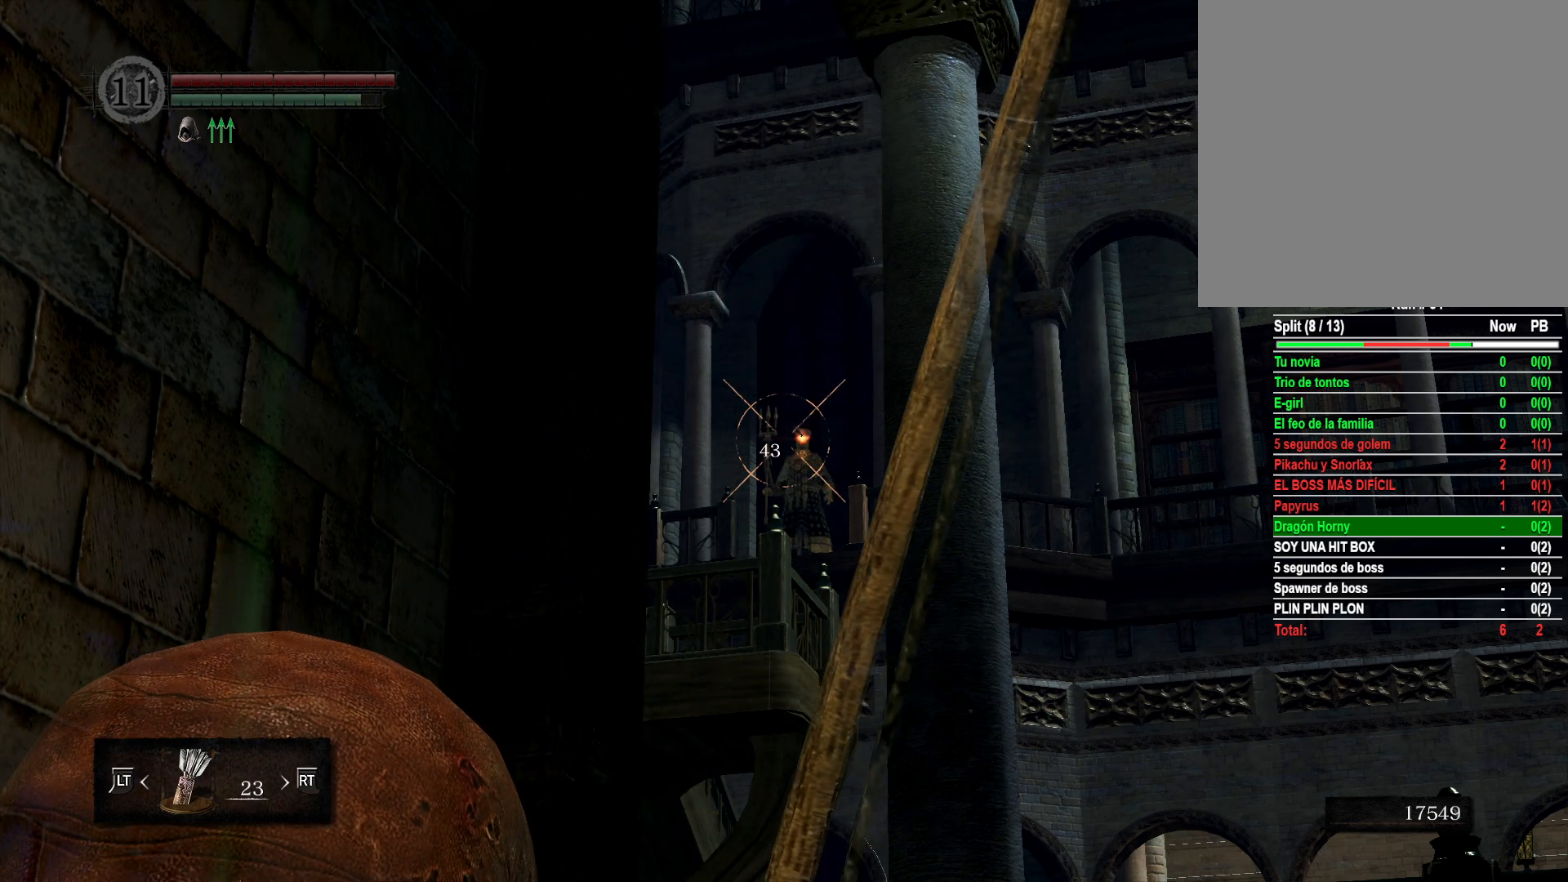
{"buttons": ["R1"], "left_stick": "center", "right_stick": "center", "events": []}
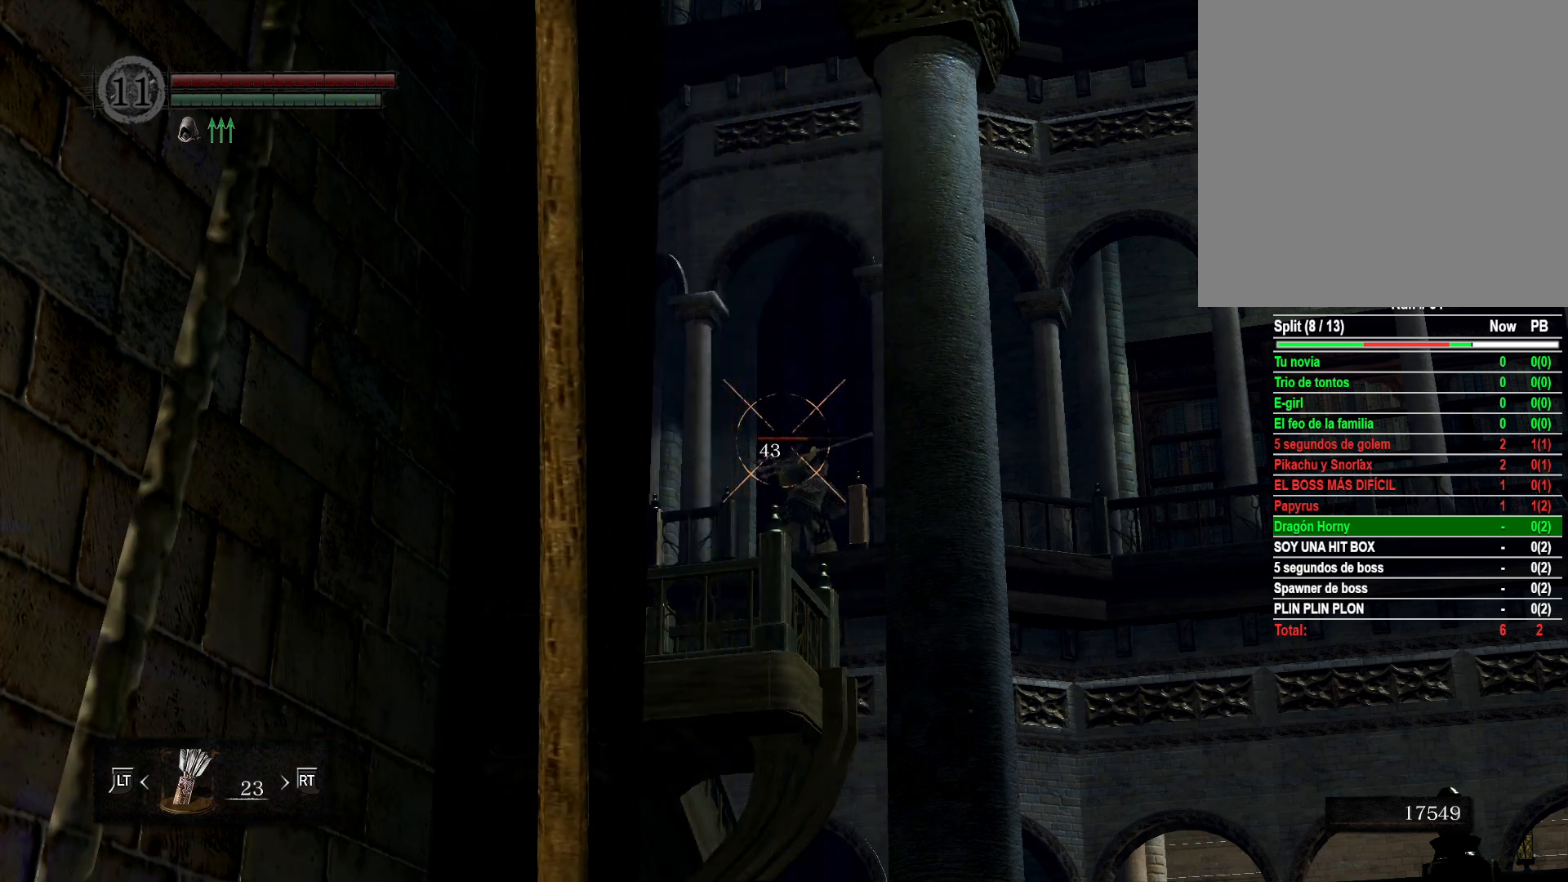
{"buttons": ["R1"], "left_stick": "center", "right_stick": "center", "events": []}
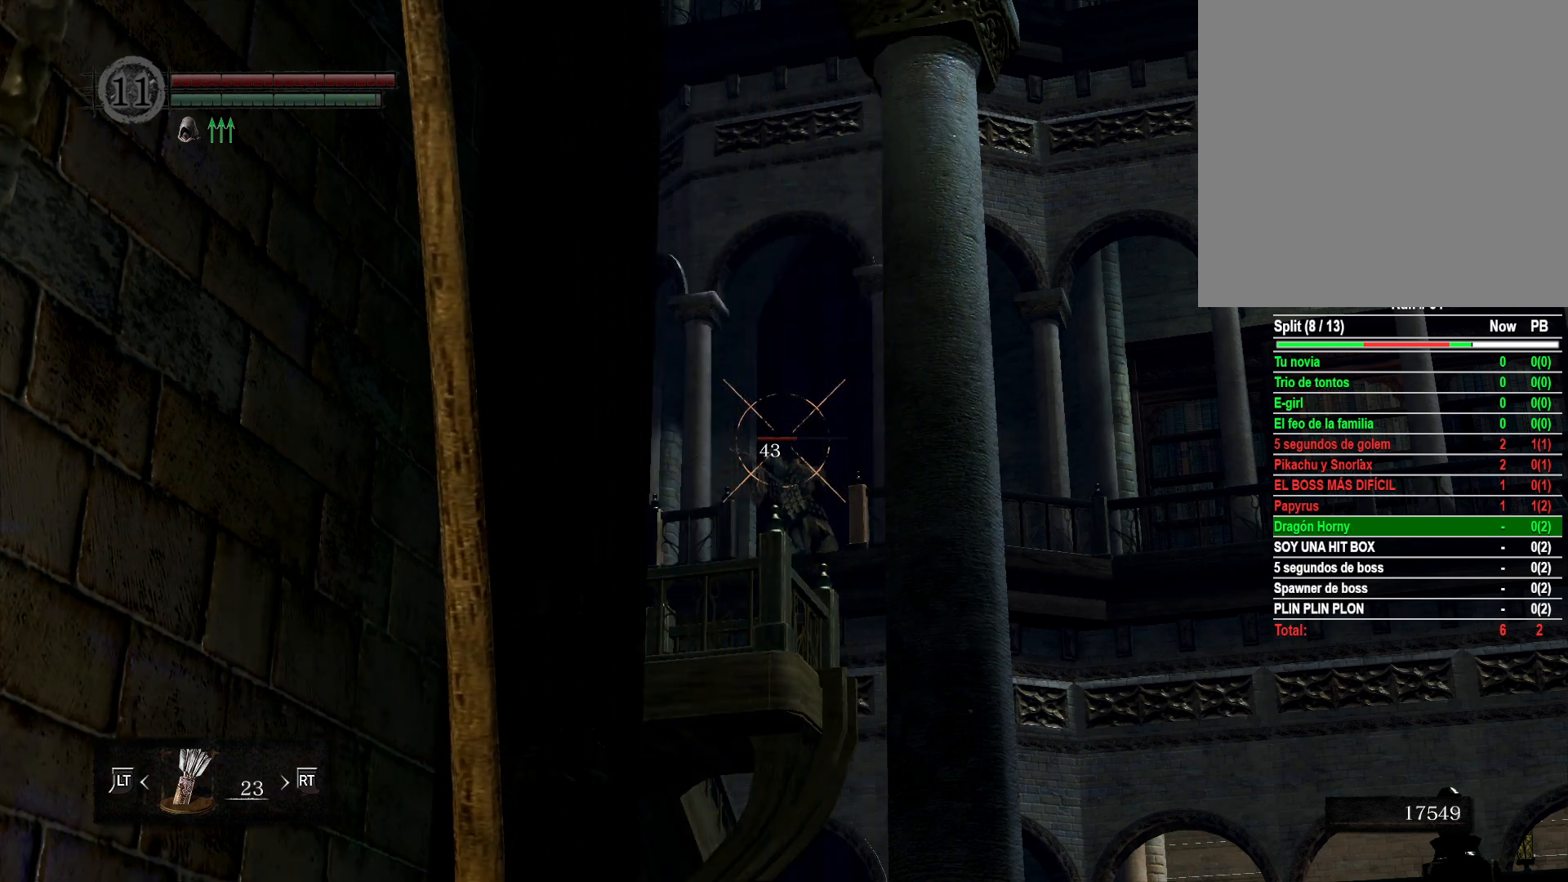
{"buttons": ["R1"], "left_stick": "center", "right_stick": "center", "events": []}
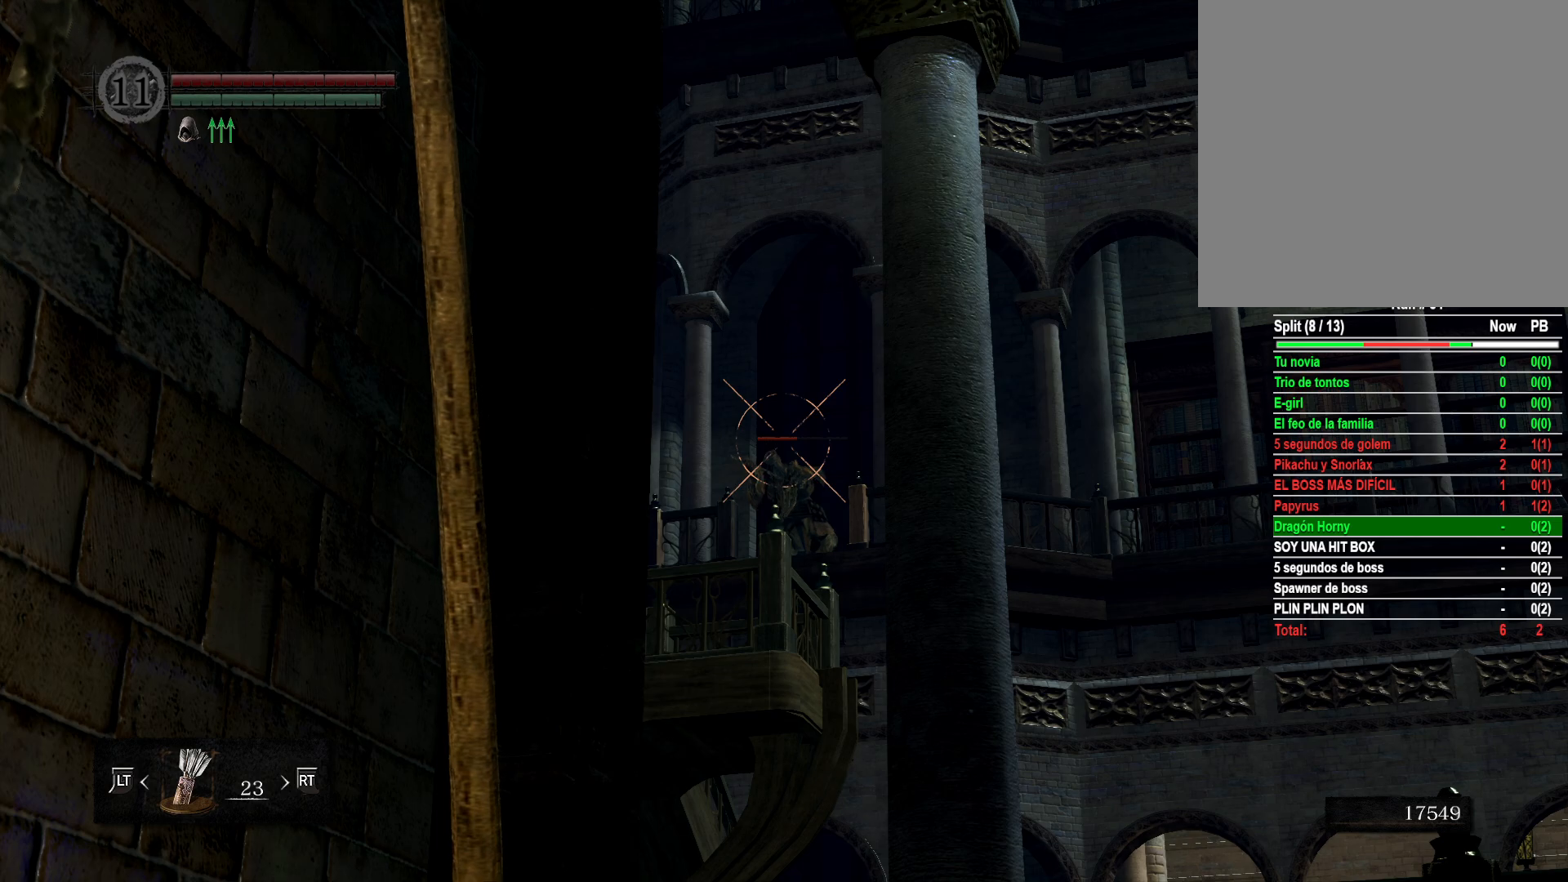
{"buttons": [], "left_stick": "center", "right_stick": "center", "events": [[117, "R1", "up"]]}
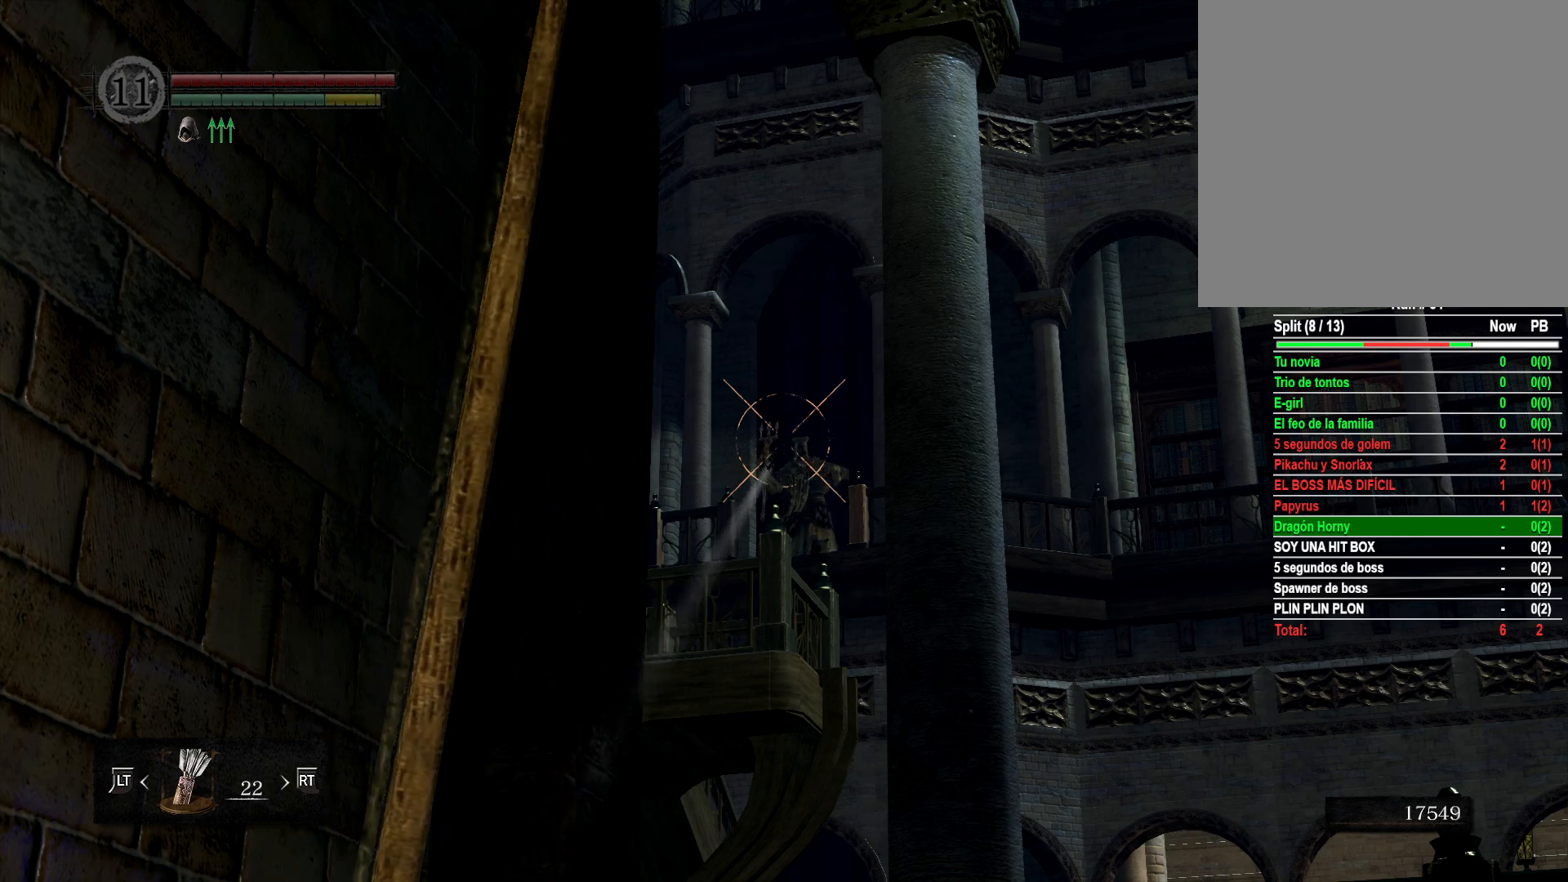
{"buttons": [], "left_stick": "center", "right_stick": "center", "events": []}
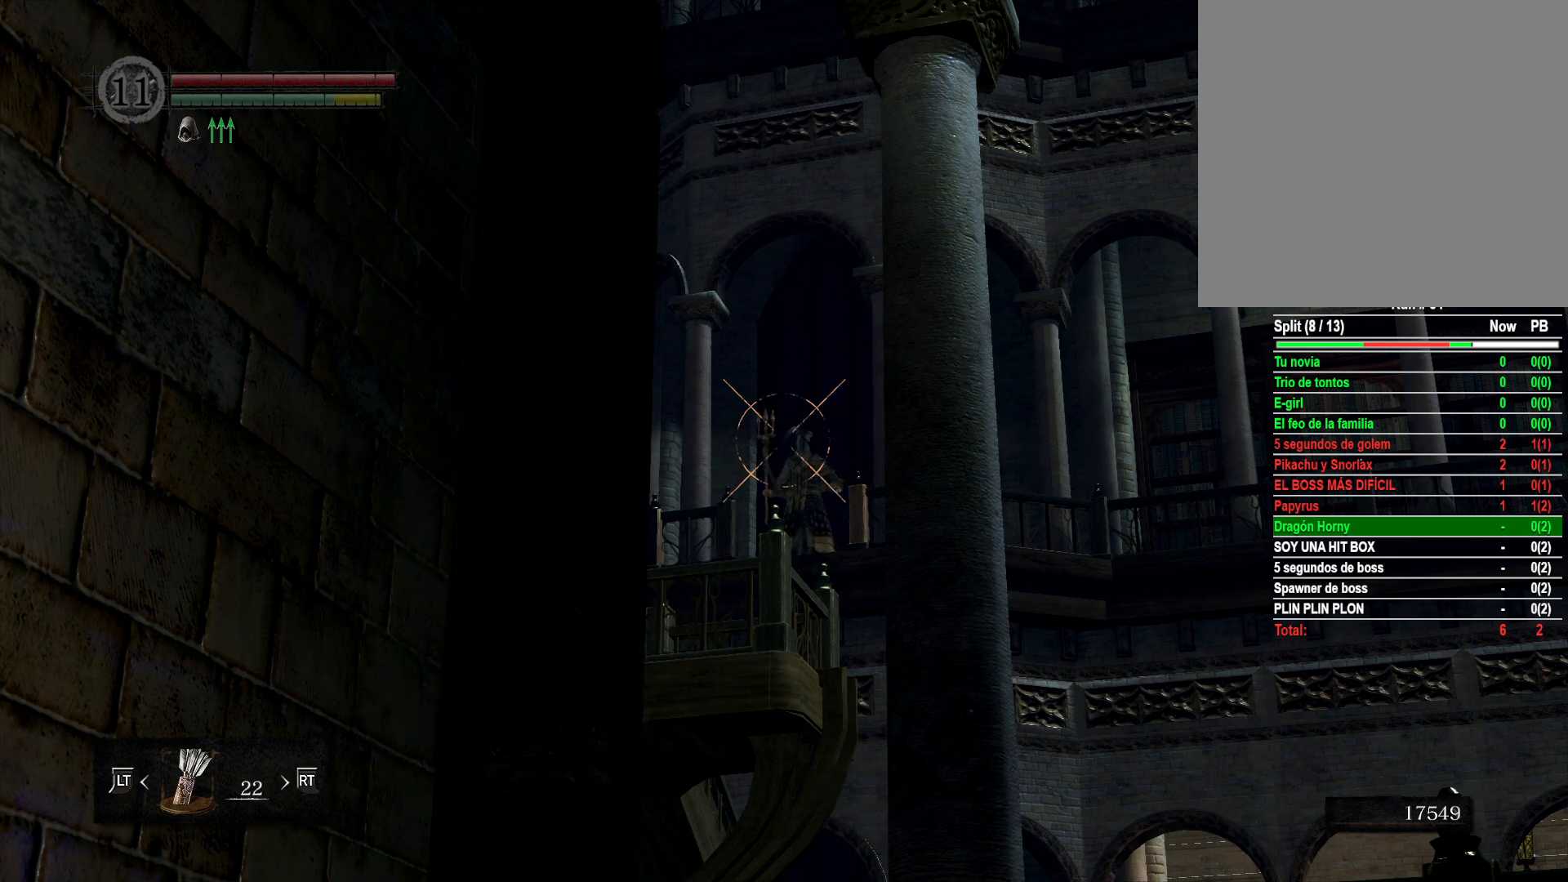
{"buttons": ["R1"], "left_stick": "center", "right_stick": "center", "events": [[233, "R1", "down"]]}
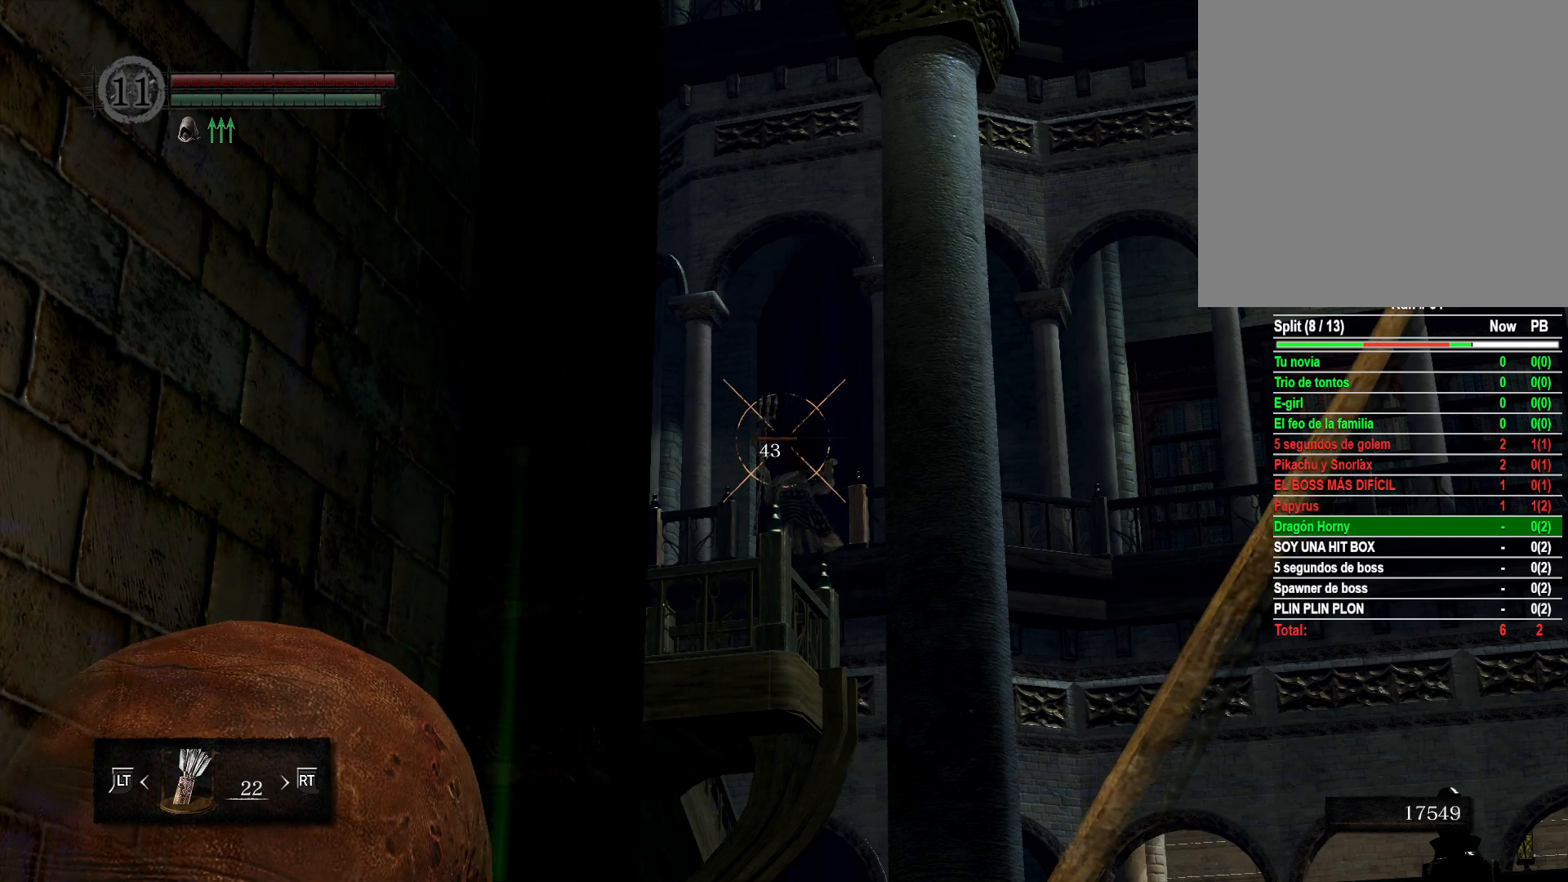
{"buttons": ["R1"], "left_stick": "center", "right_stick": "center", "events": []}
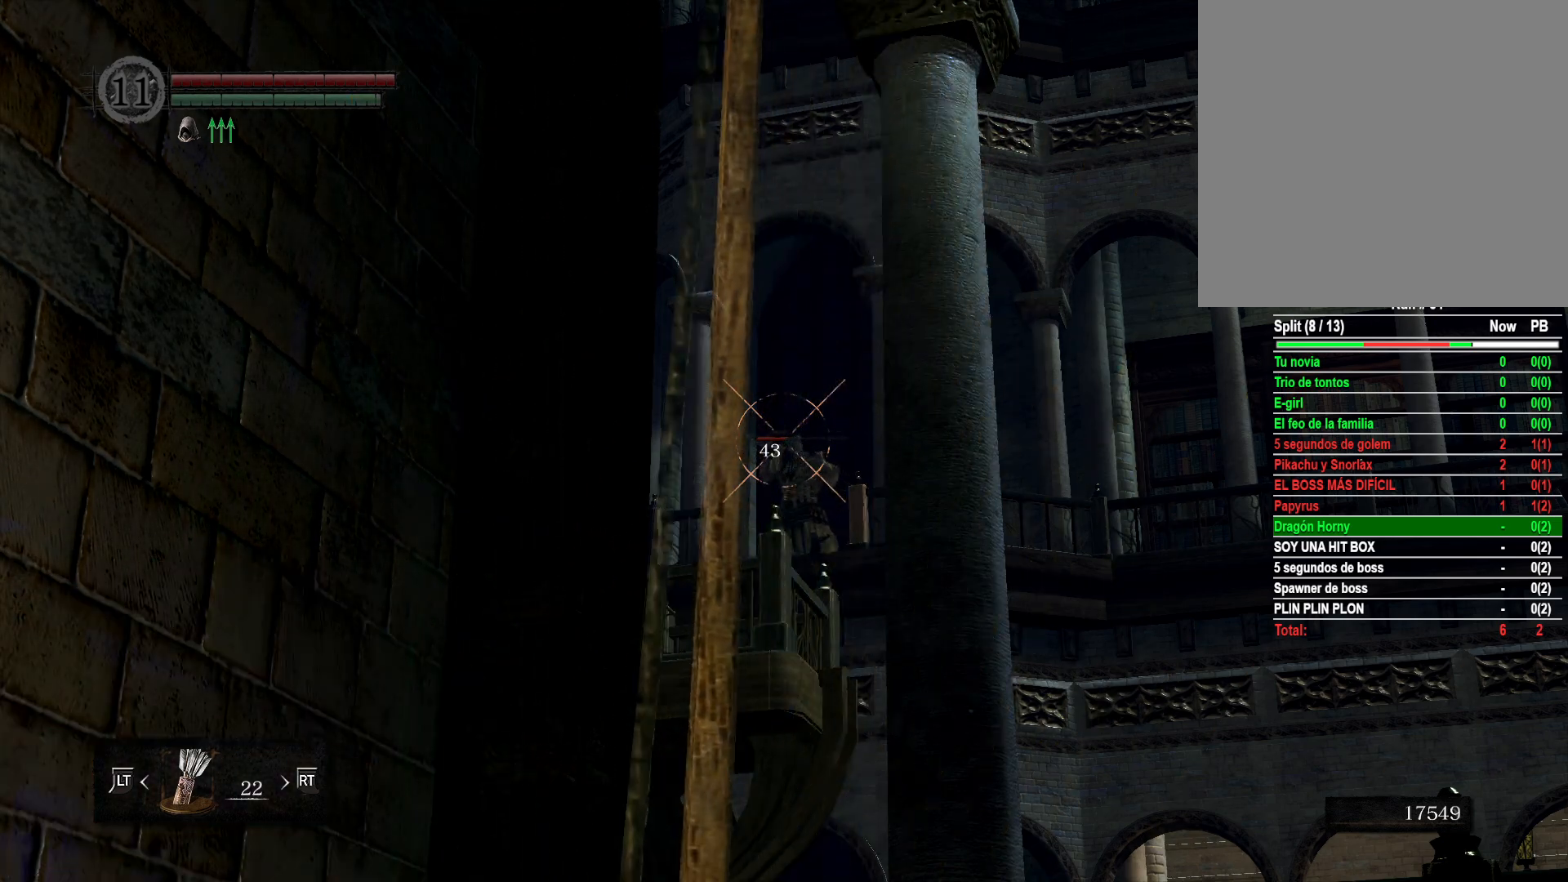
{"buttons": ["R1"], "left_stick": "center", "right_stick": "center", "events": []}
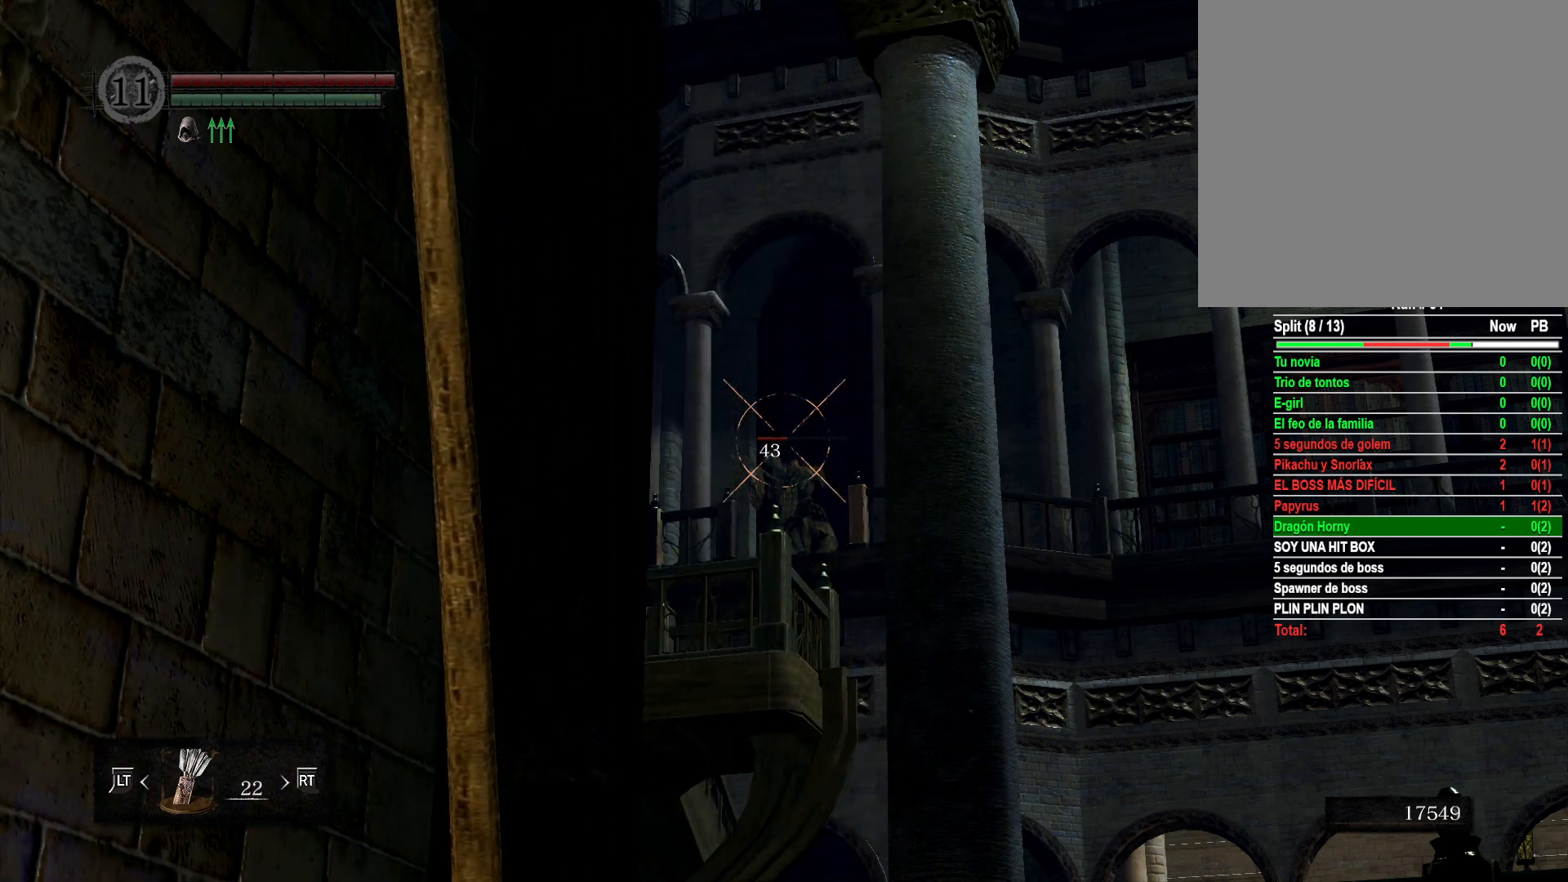
{"buttons": ["R1"], "left_stick": "center", "right_stick": "center", "events": []}
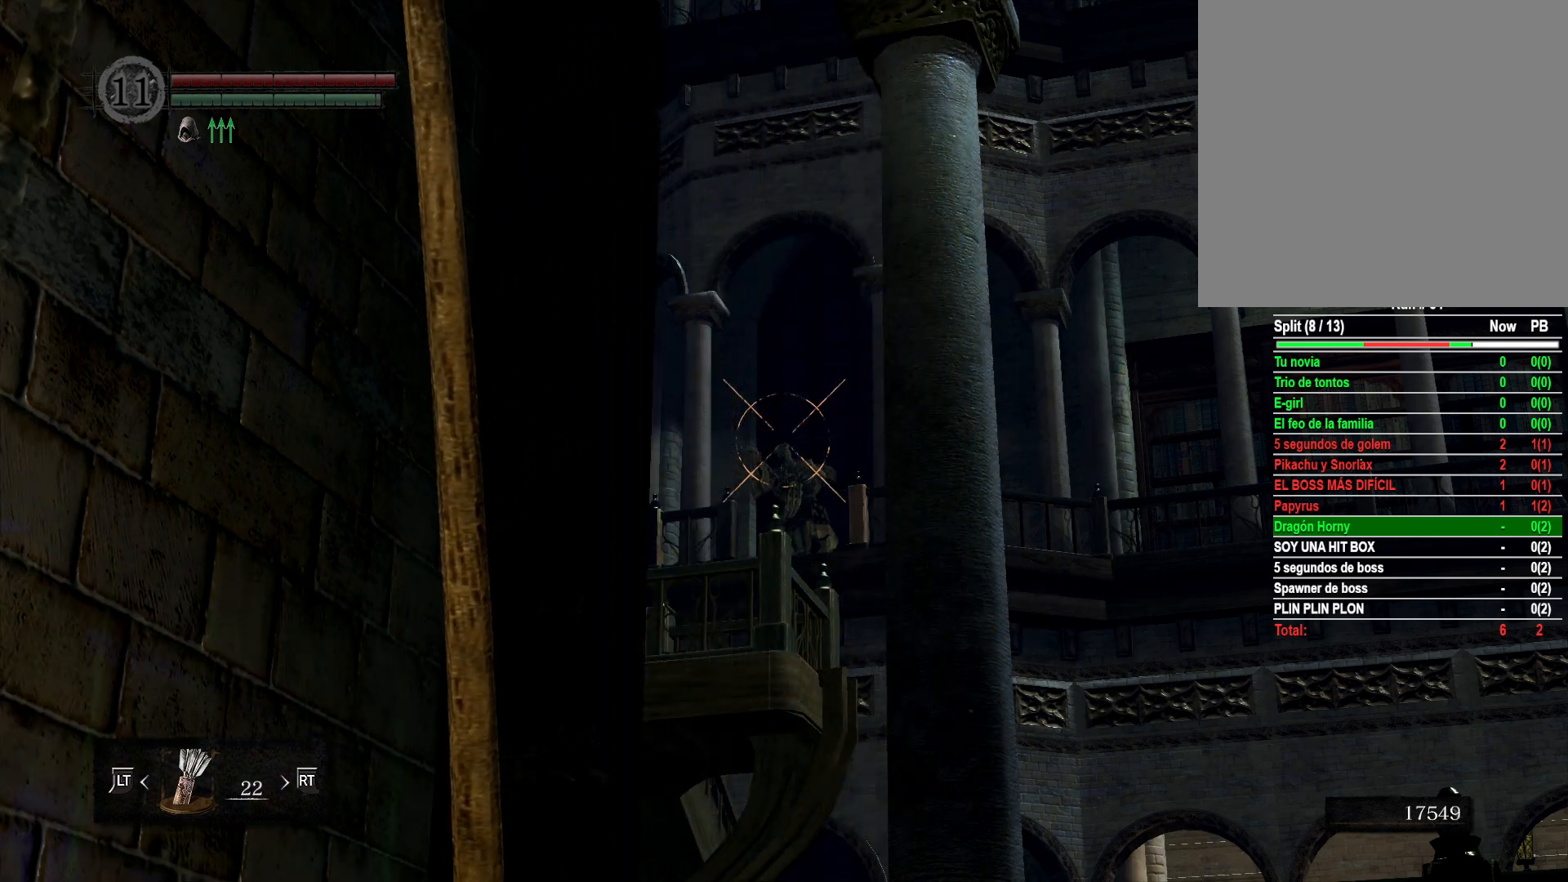
{"buttons": [], "left_stick": "center", "right_stick": "center", "events": [[483, "R1", "up"]]}
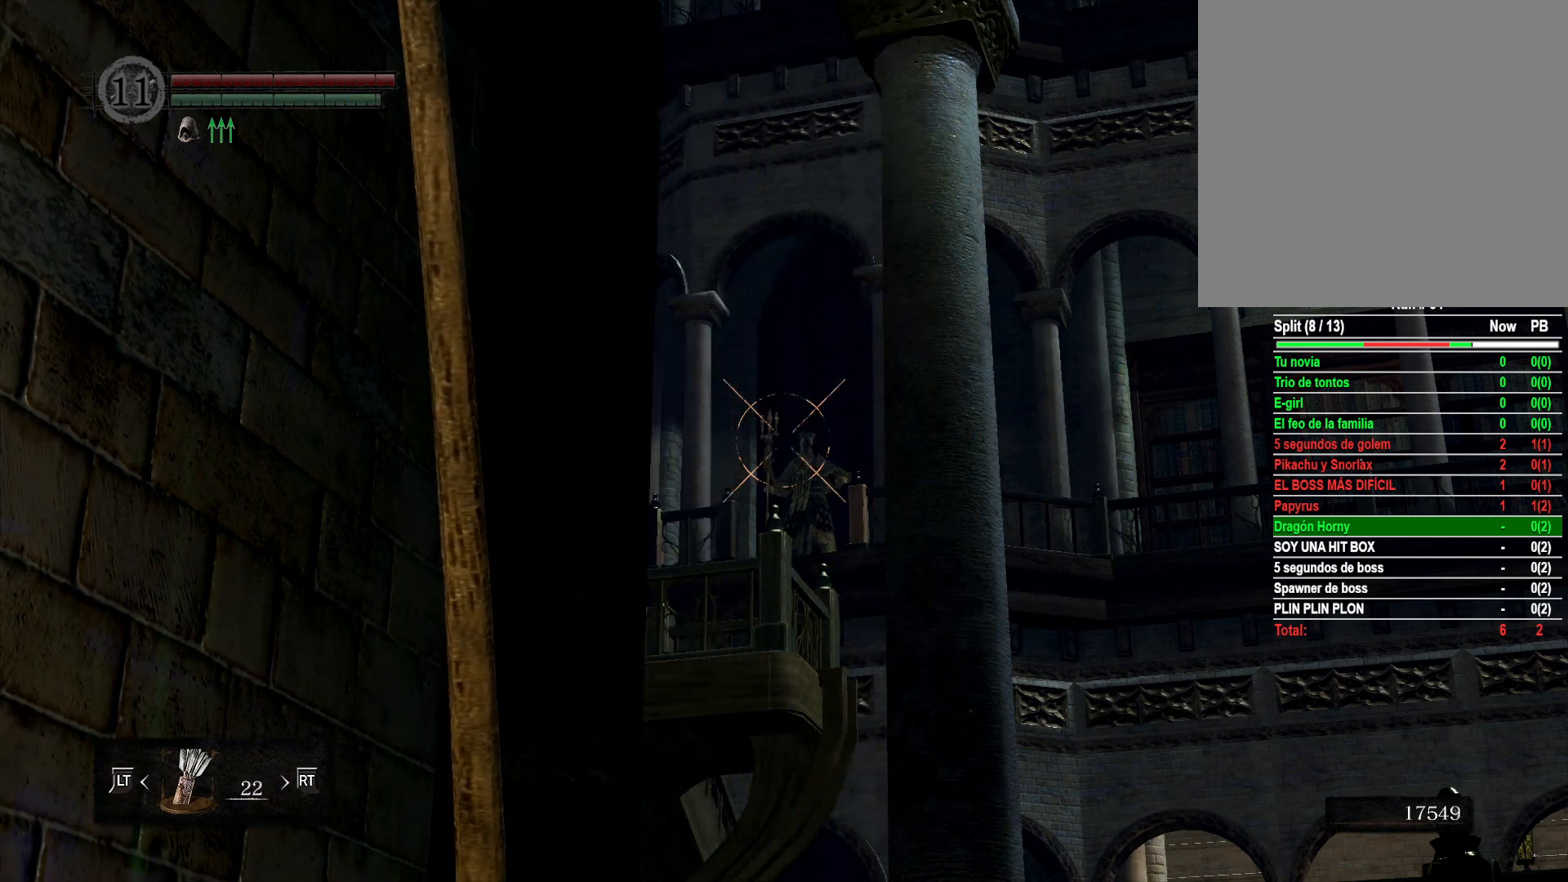
{"buttons": [], "left_stick": "center", "right_stick": "center", "events": []}
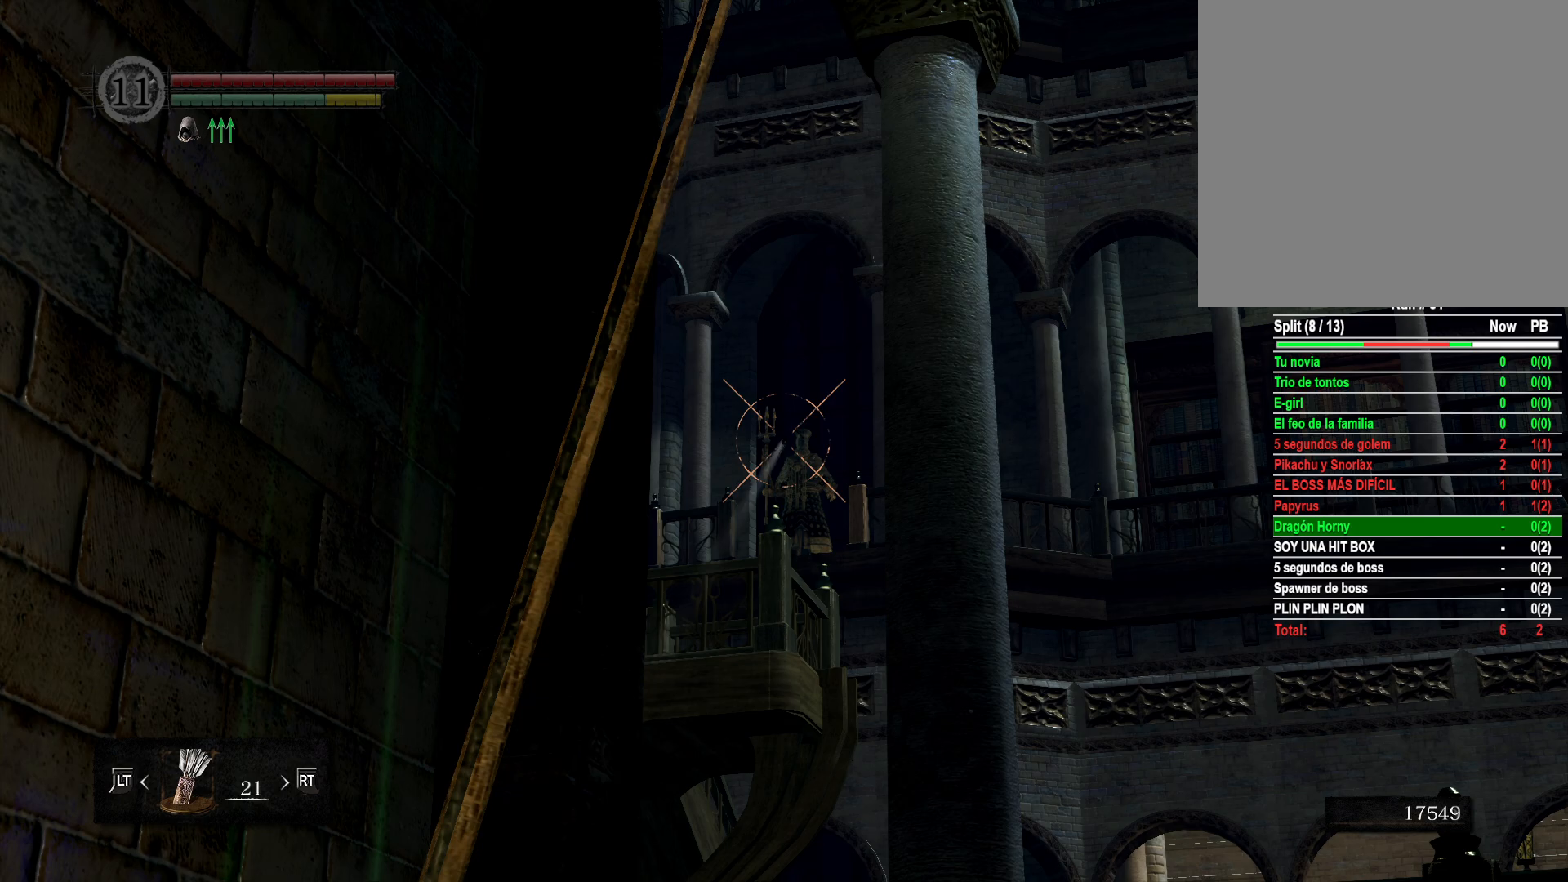
{"buttons": ["R1"], "left_stick": "center", "right_stick": "center", "events": [[233, "R1", "down"]]}
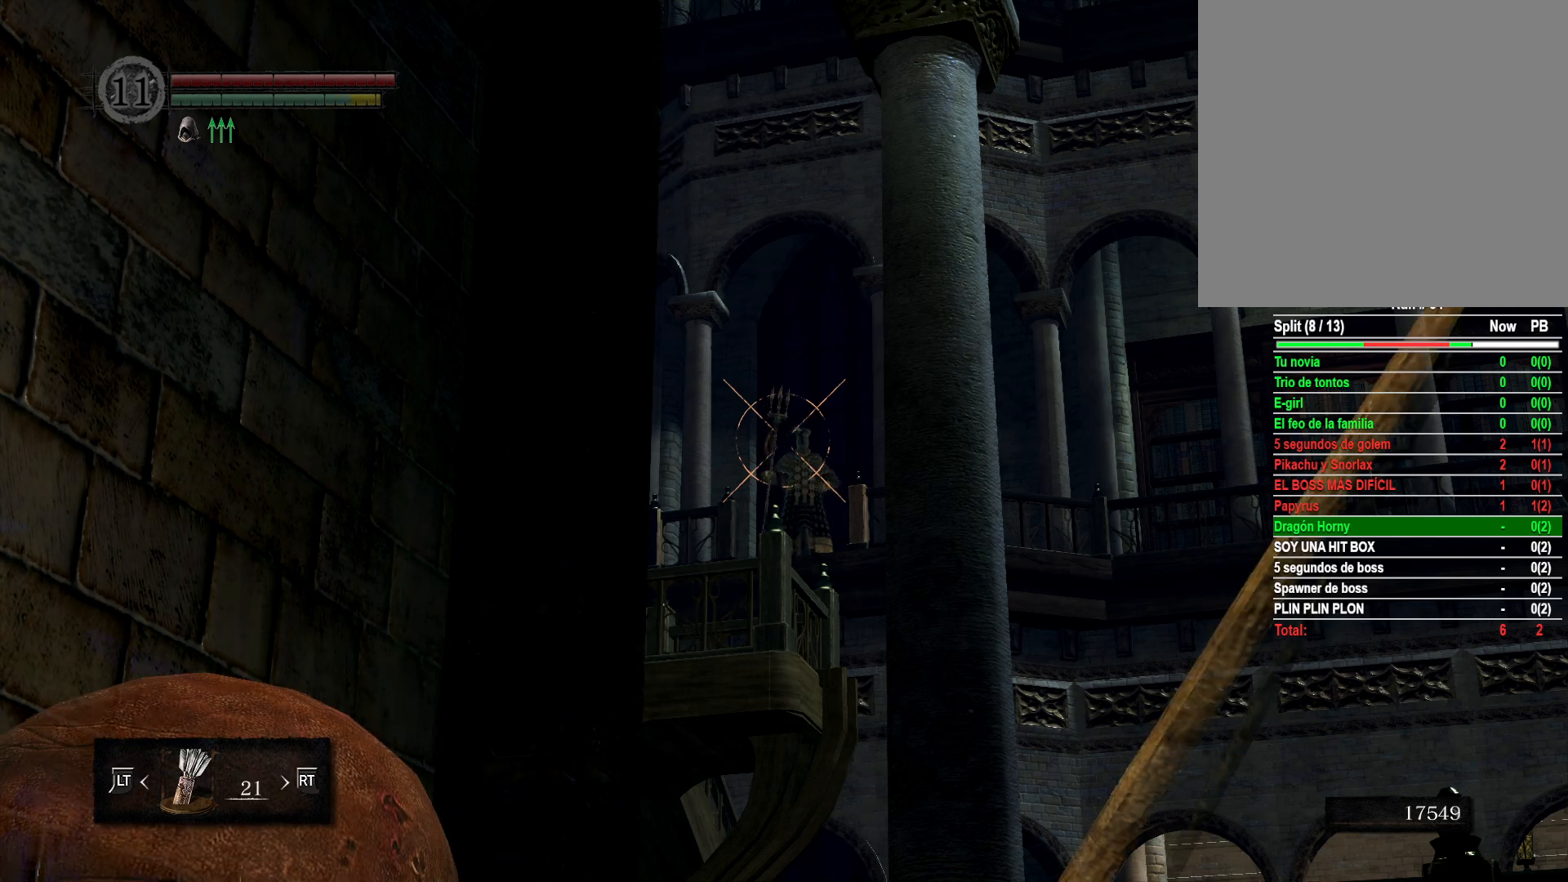
{"buttons": ["R1"], "left_stick": "center", "right_stick": "center", "events": []}
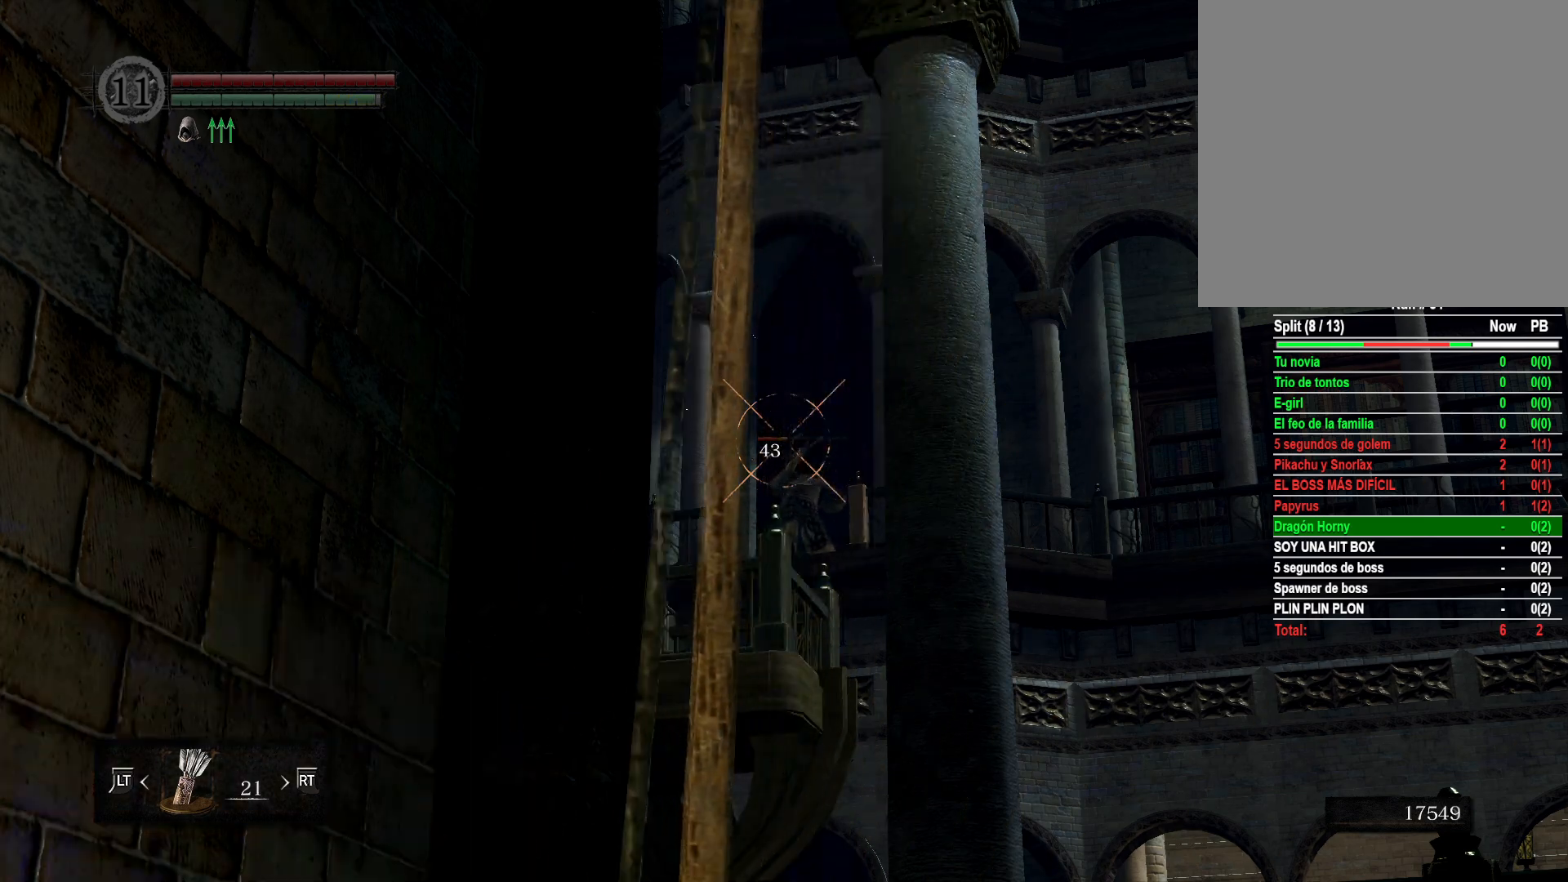
{"buttons": ["R1"], "left_stick": "center", "right_stick": "center", "events": []}
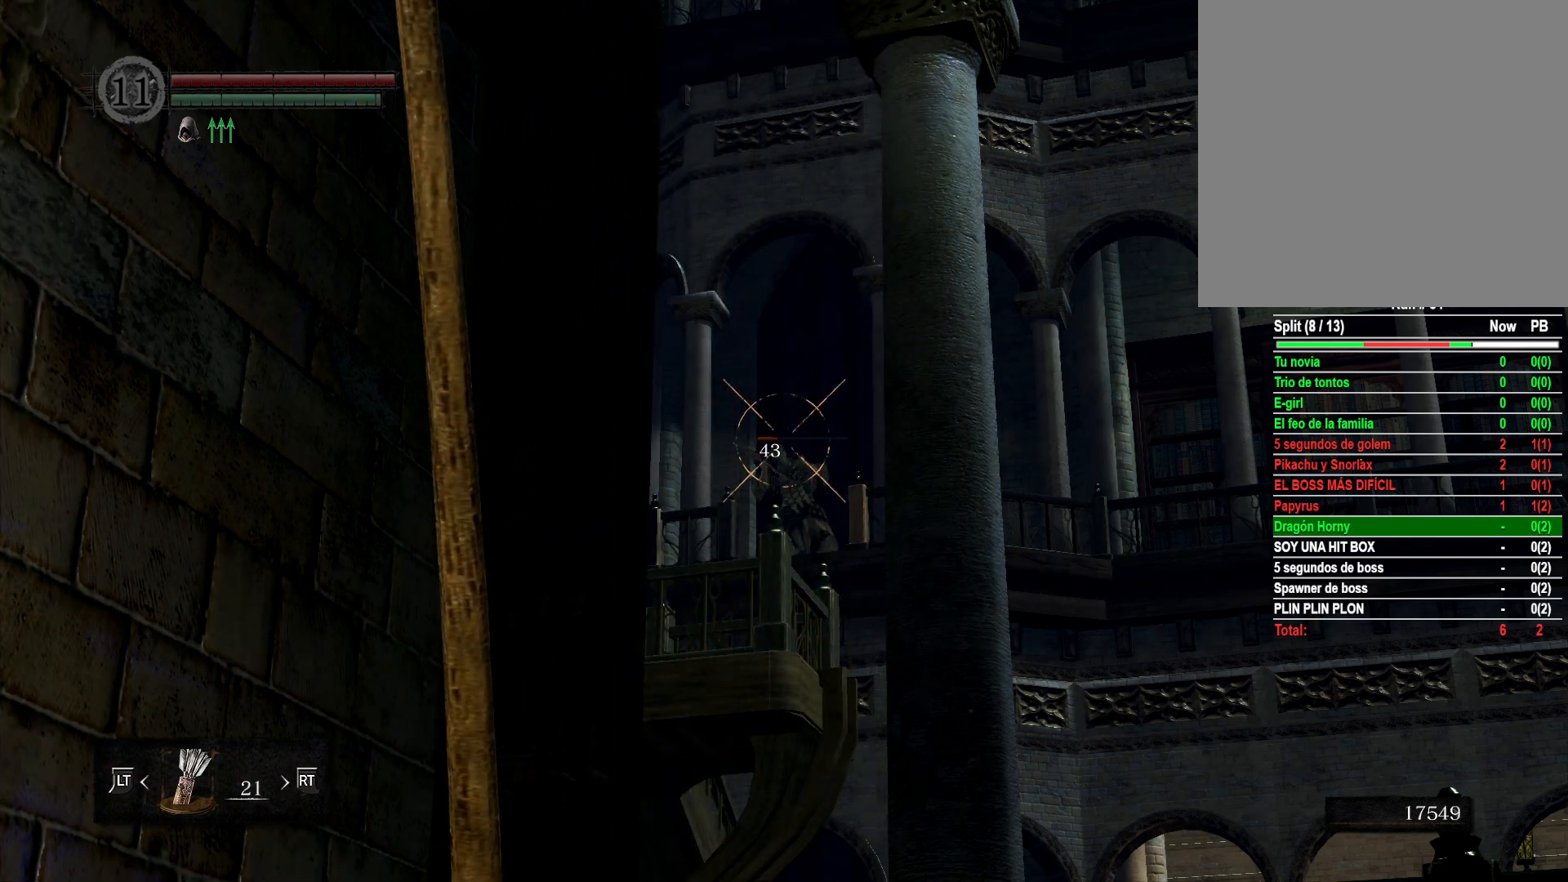
{"buttons": ["R1"], "left_stick": "center", "right_stick": "center", "events": []}
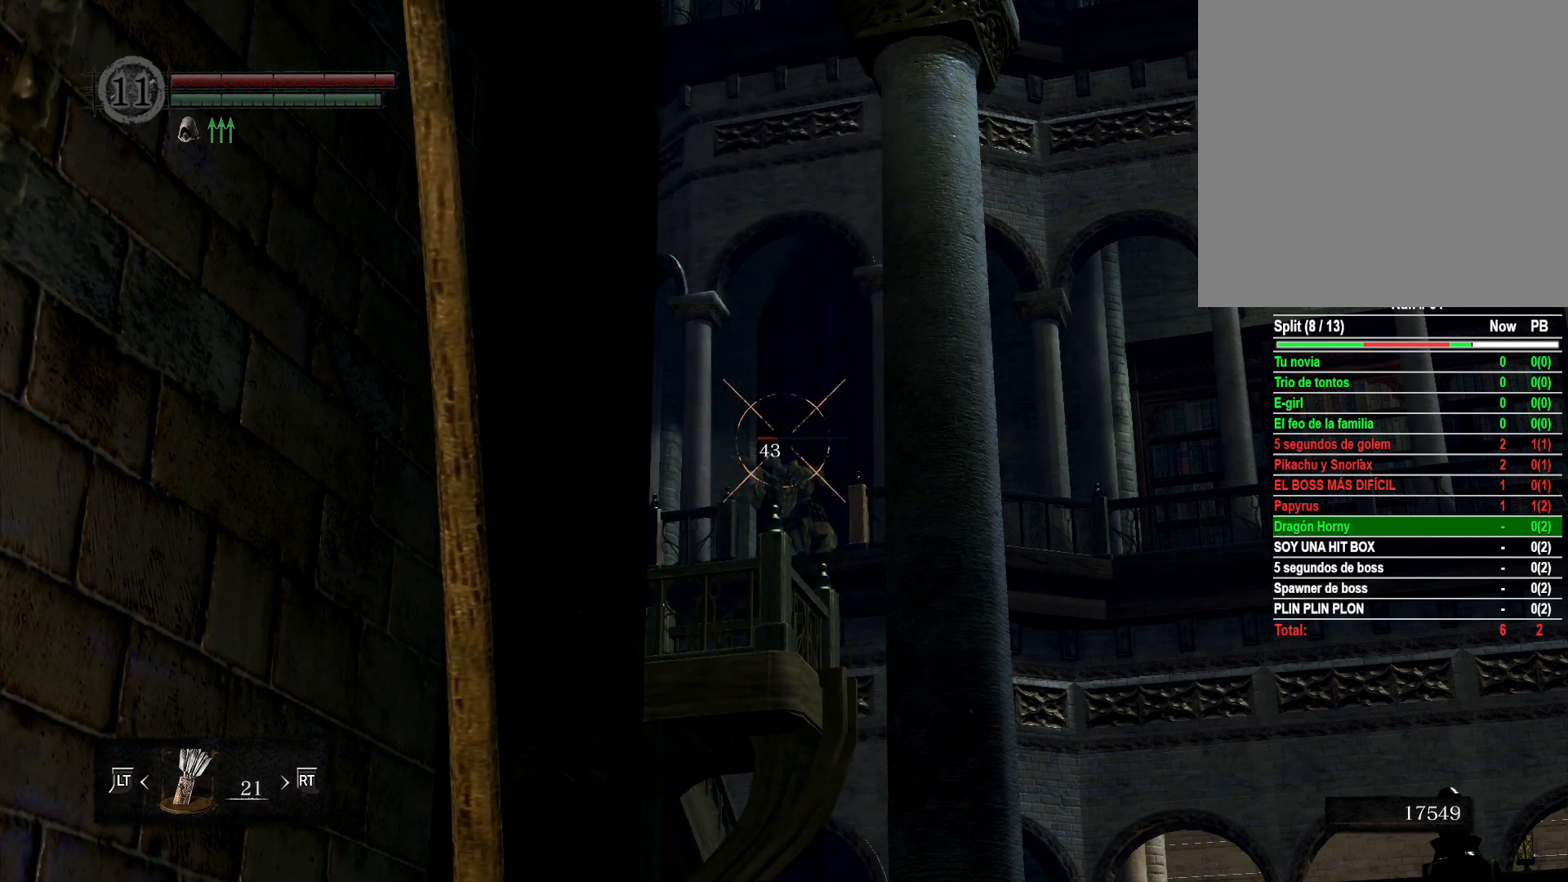
{"buttons": ["R1"], "left_stick": "center", "right_stick": "center", "events": []}
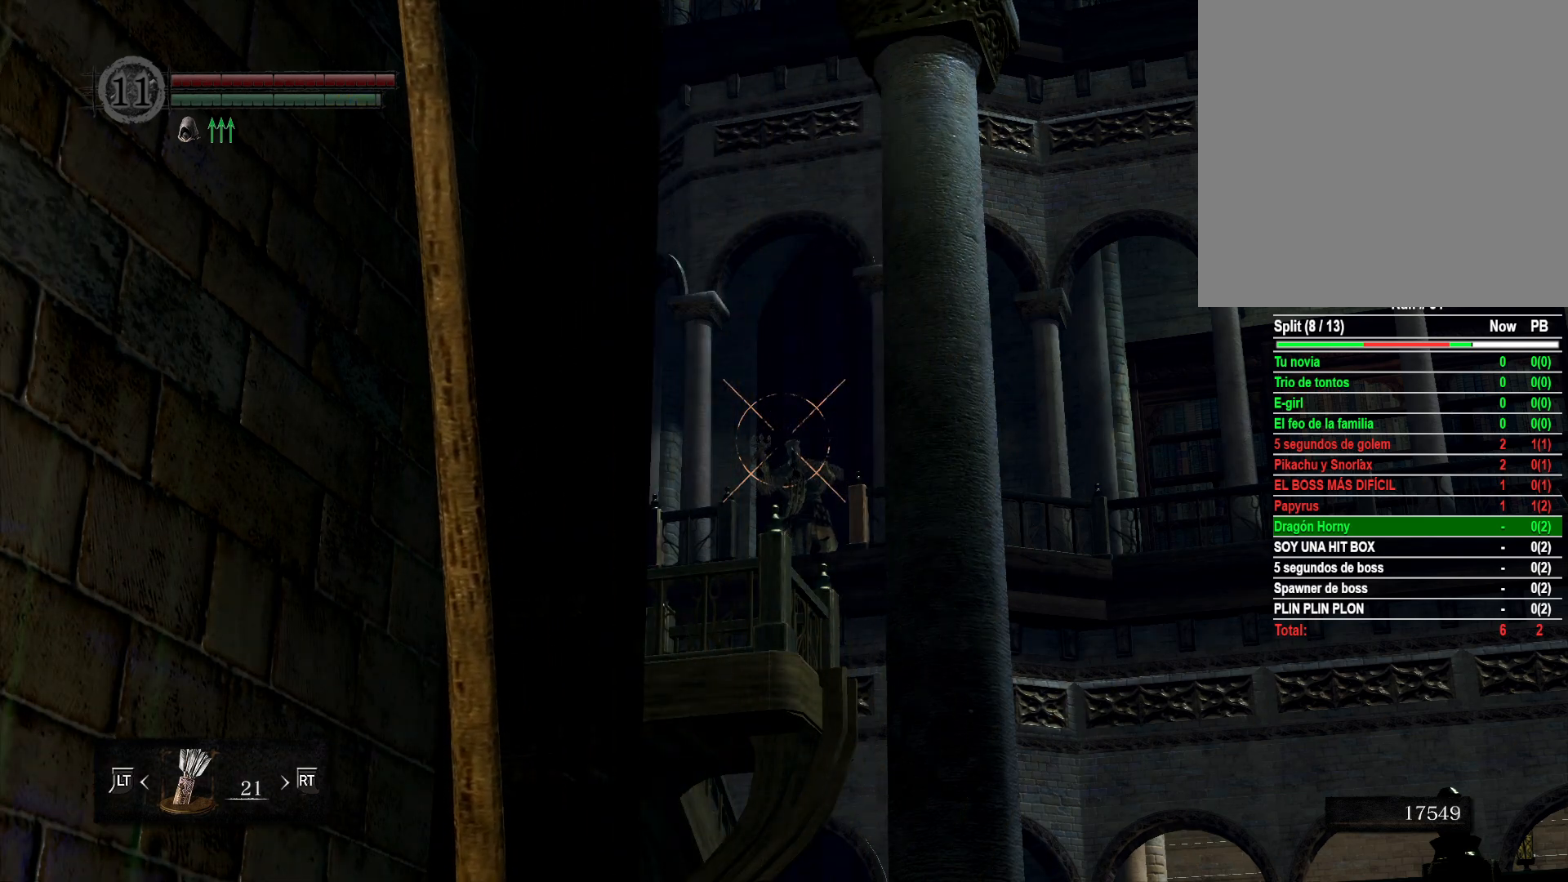
{"buttons": [], "left_stick": "center", "right_stick": "center", "events": [[317, "R1", "up"]]}
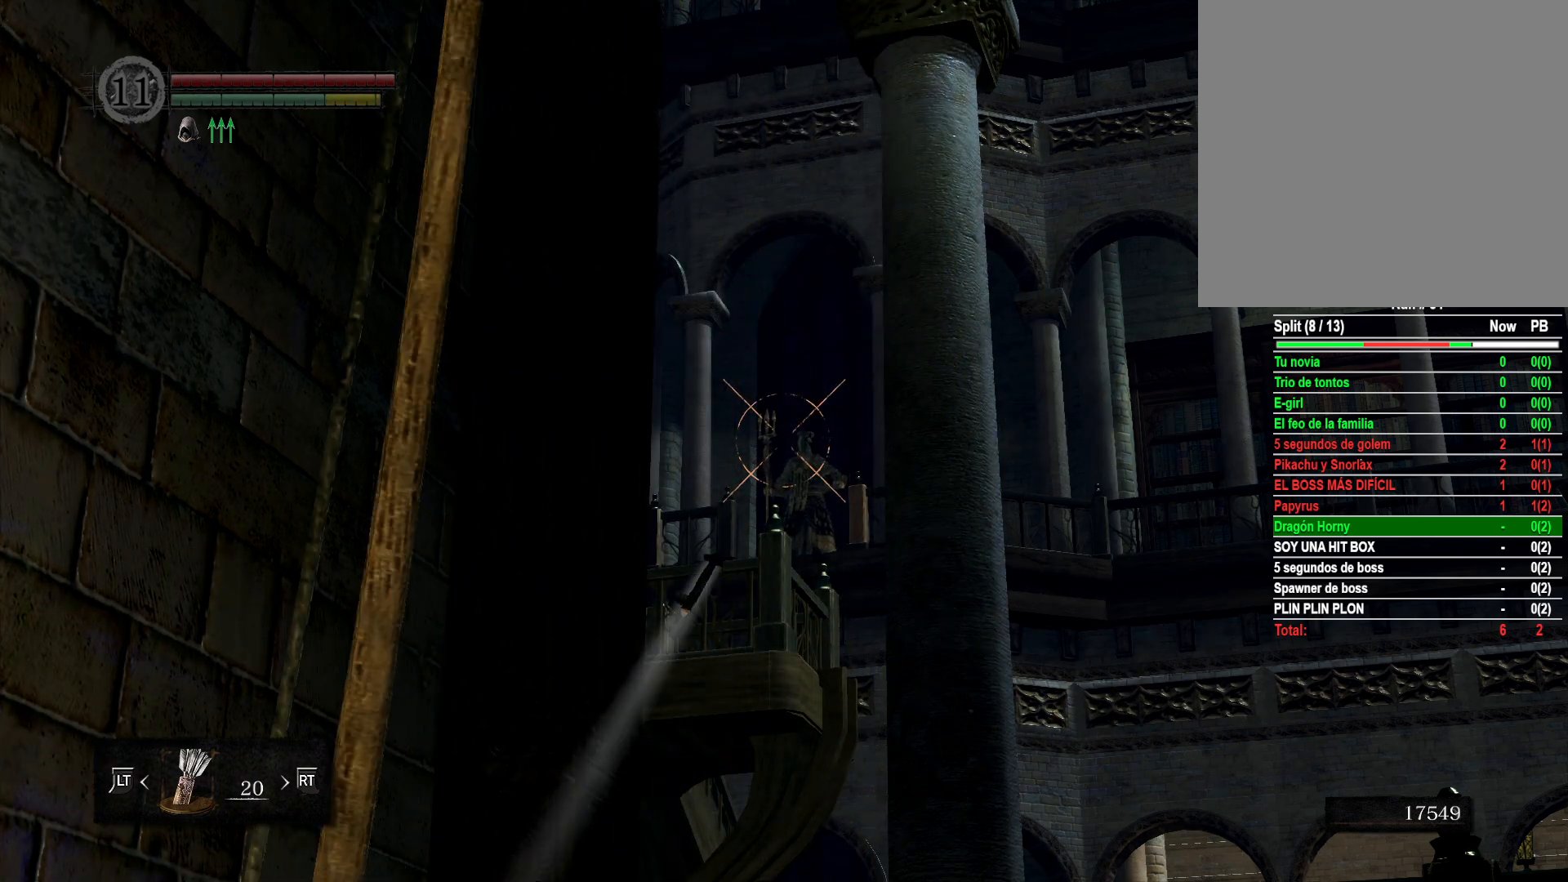
{"buttons": [], "left_stick": "center", "right_stick": "center", "events": []}
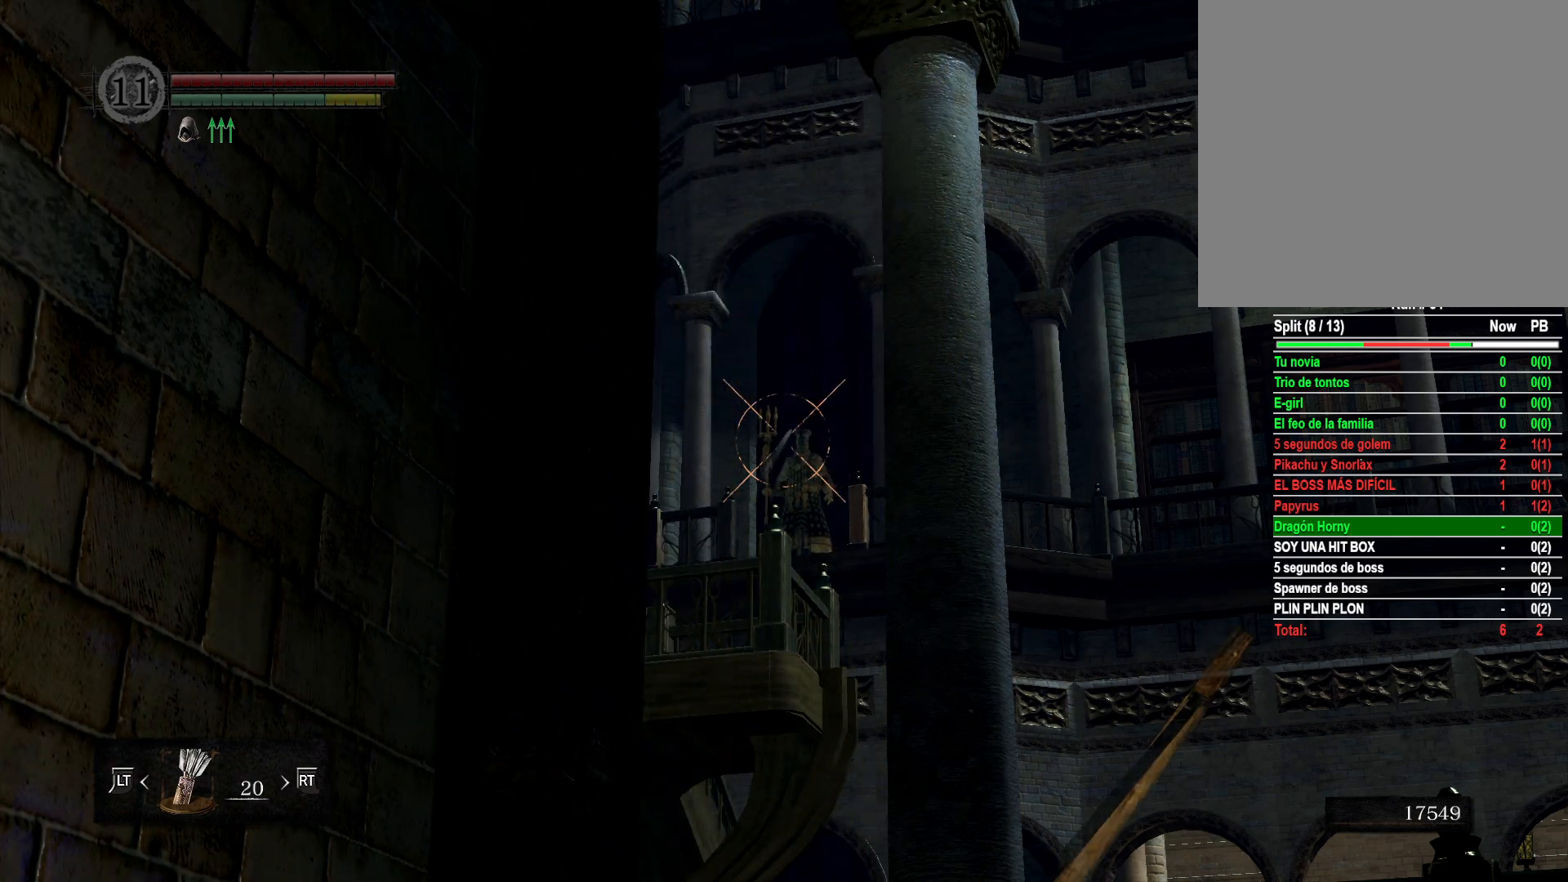
{"buttons": ["R1"], "left_stick": "center", "right_stick": "center", "events": [[333, "R1", "down"]]}
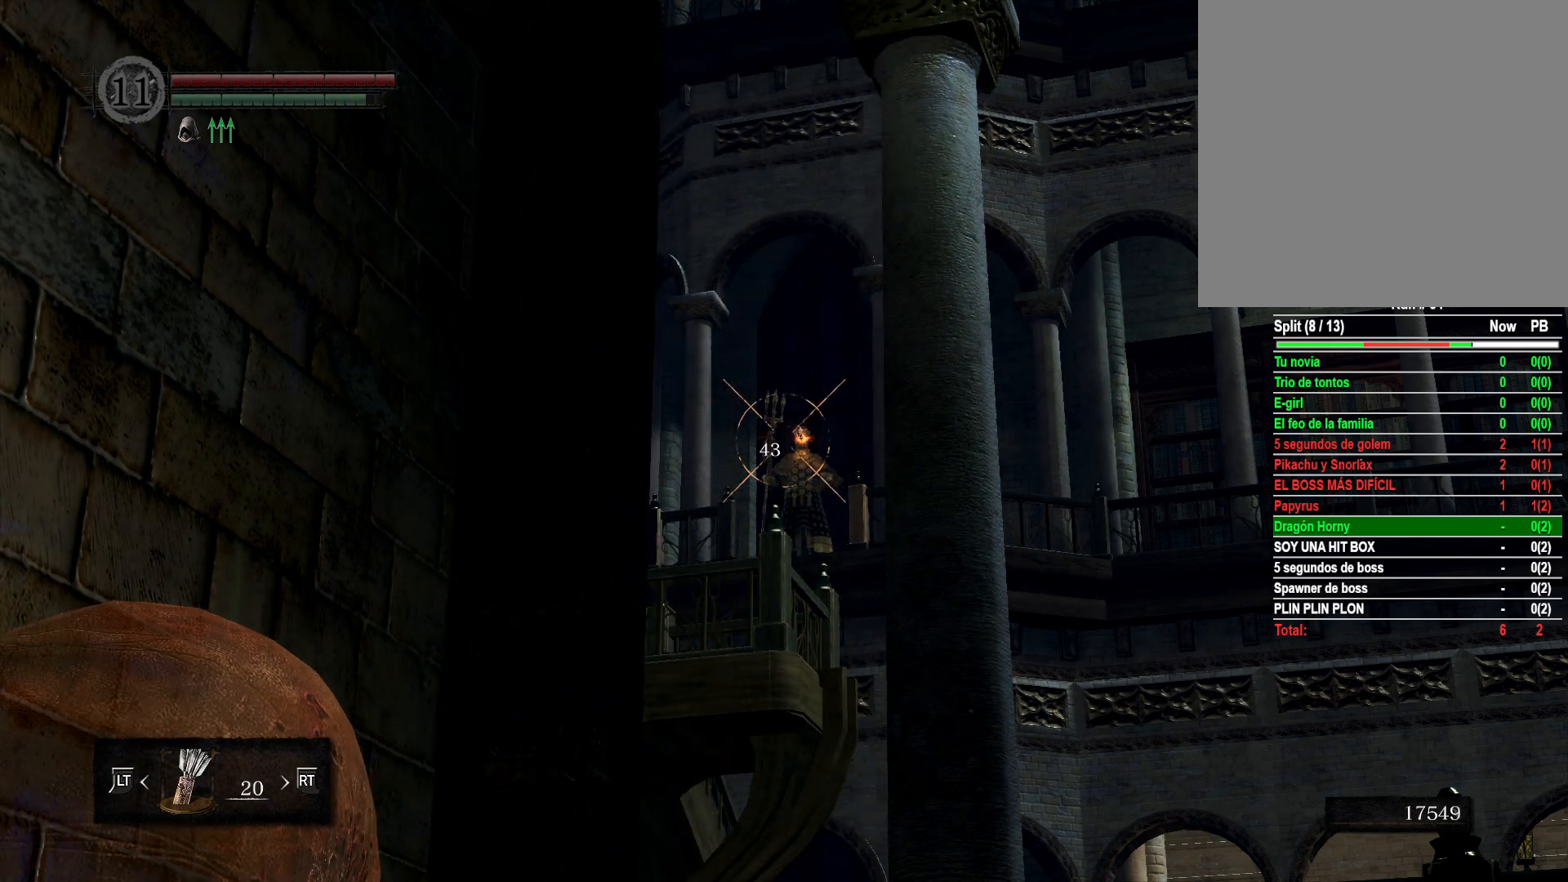
{"buttons": ["R1"], "left_stick": "center", "right_stick": "center", "events": []}
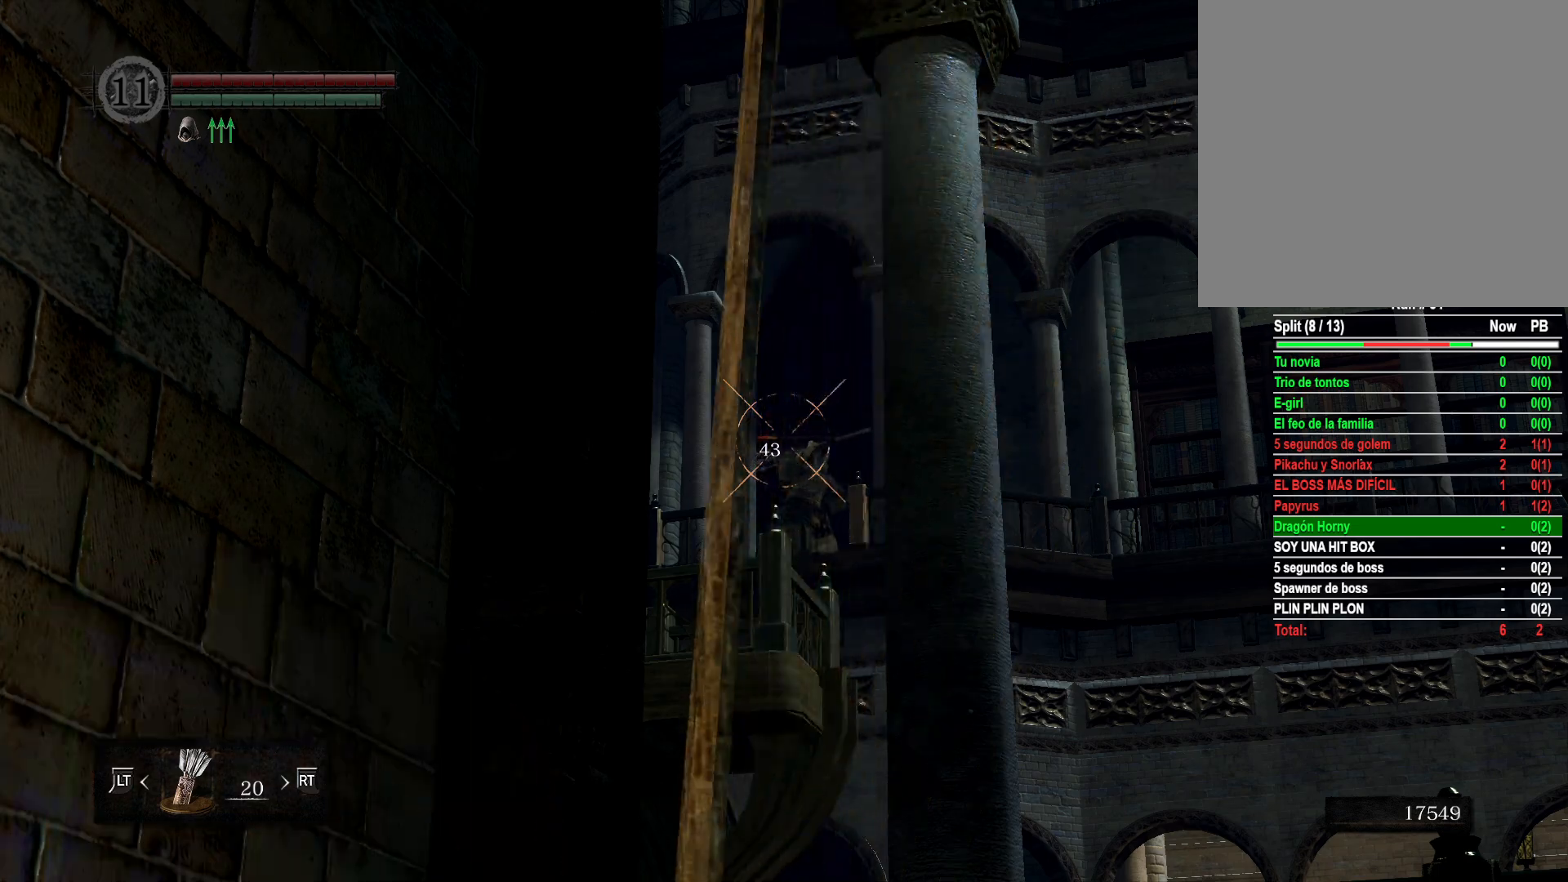
{"buttons": [], "left_stick": "center", "right_stick": "center", "events": [[250, "R1", "up"]]}
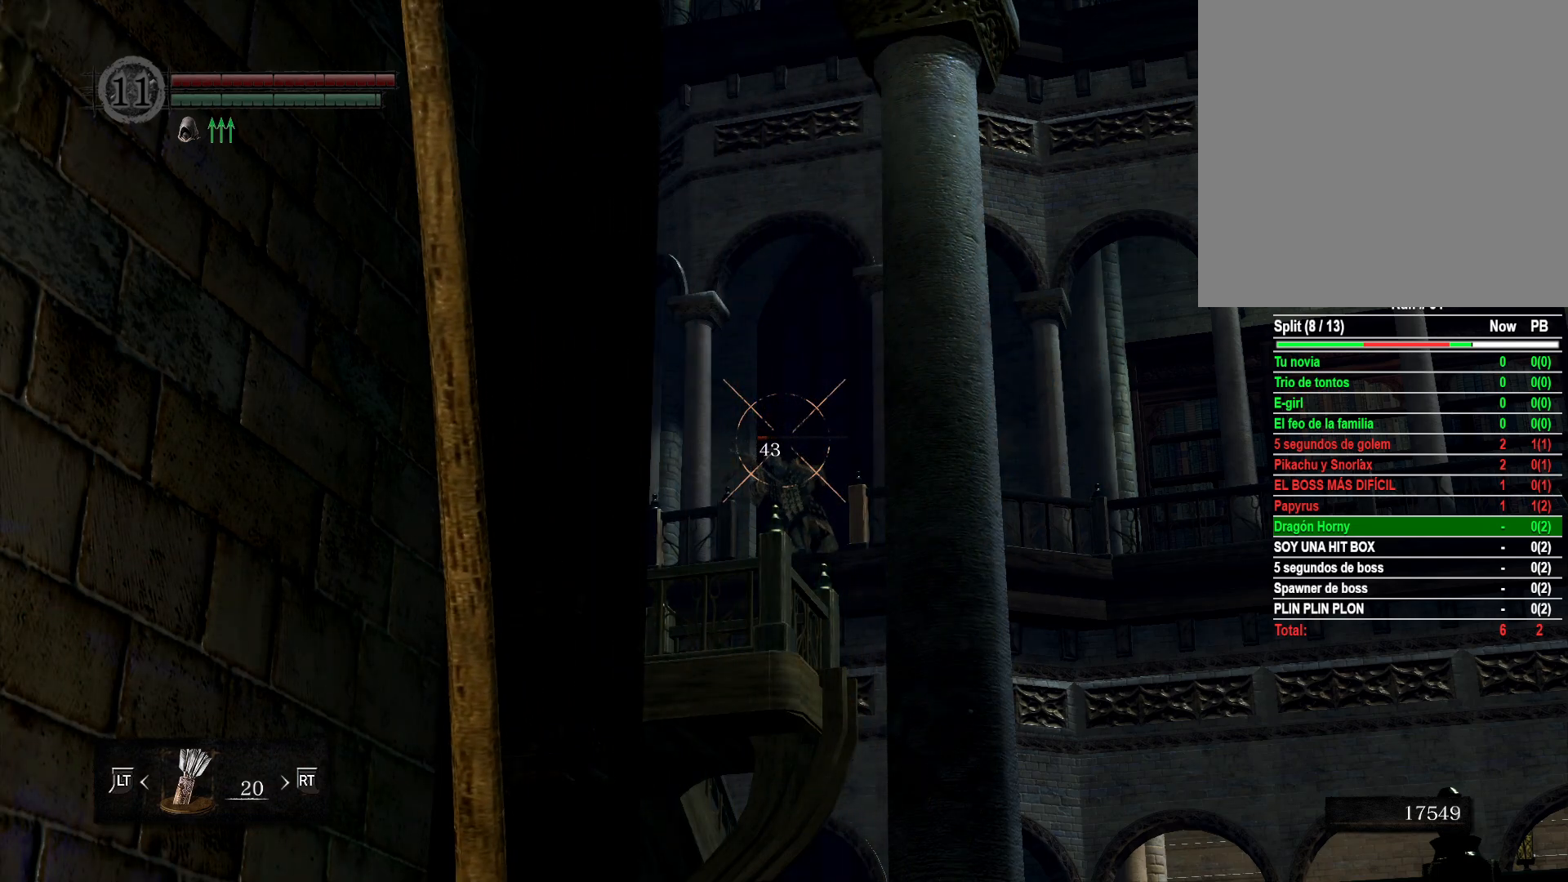
{"buttons": [], "left_stick": "center", "right_stick": "center", "events": []}
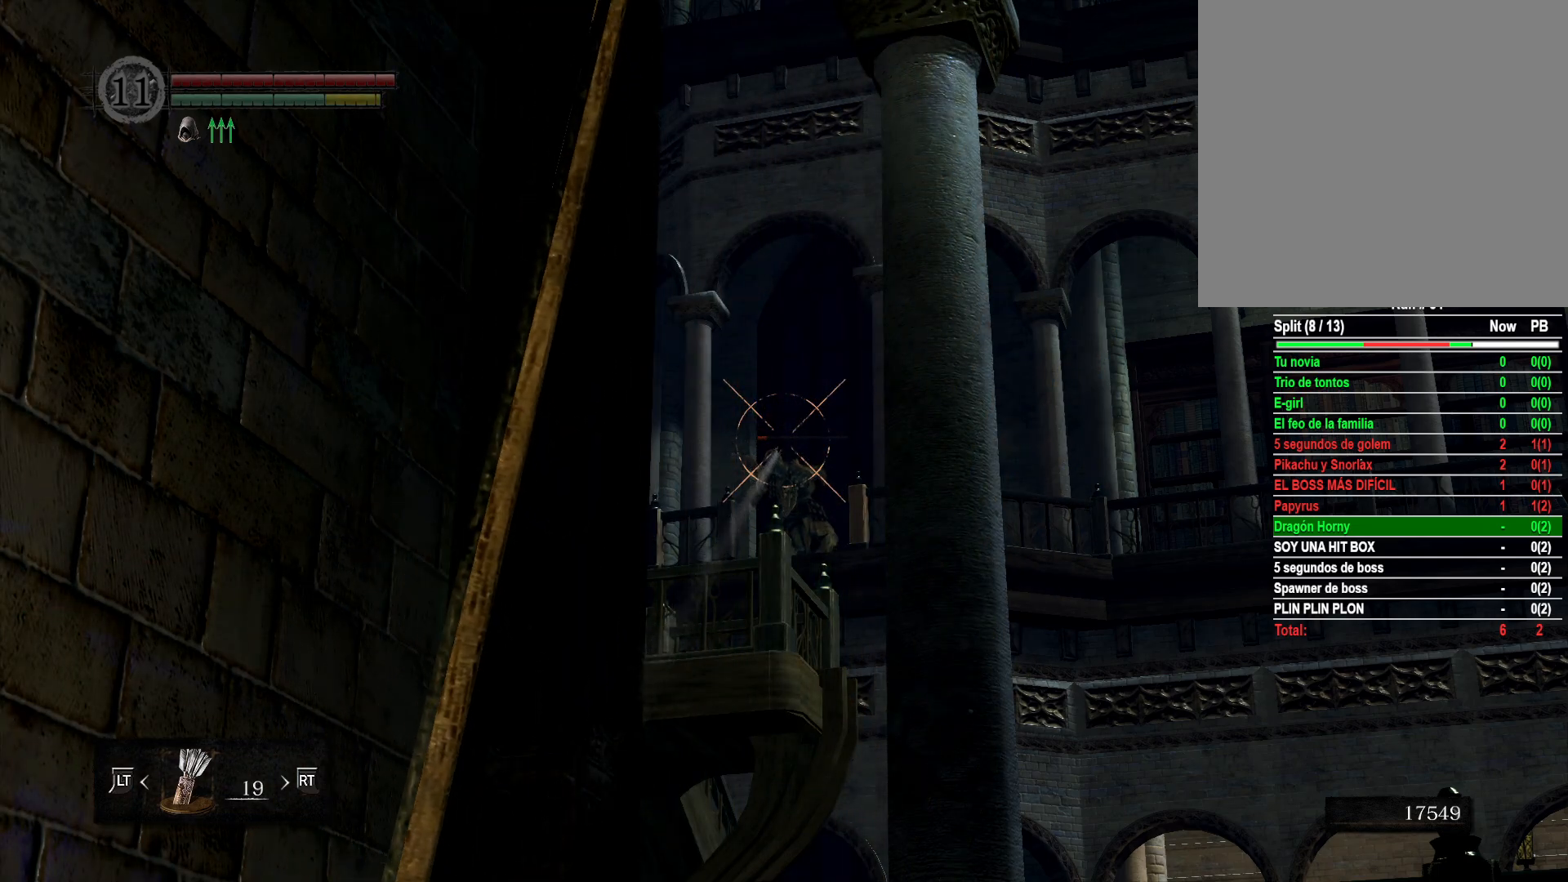
{"buttons": [], "left_stick": "center", "right_stick": "center", "events": []}
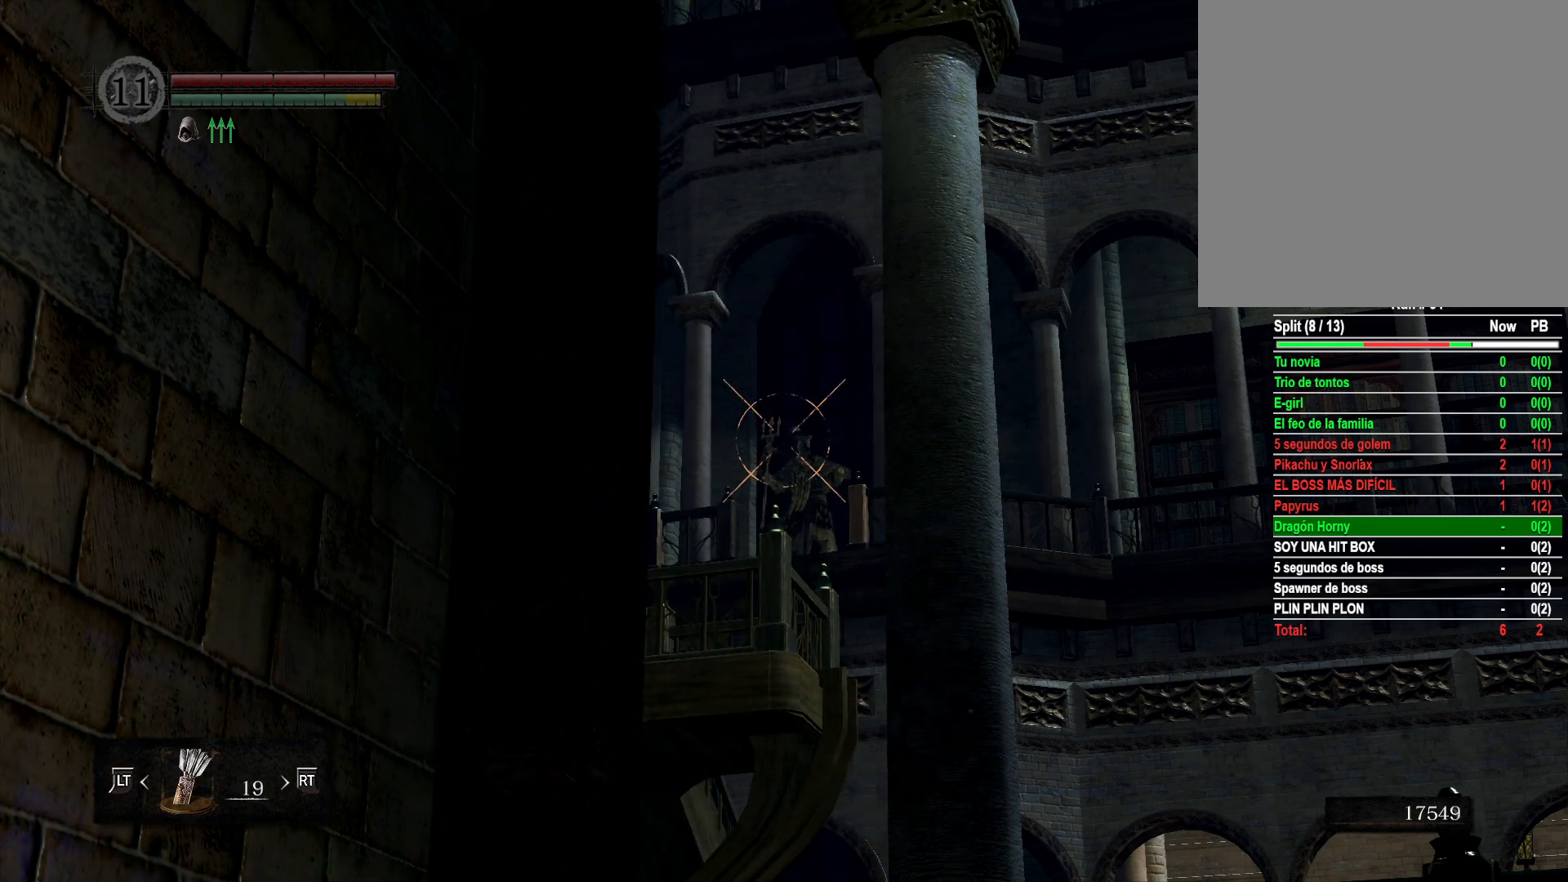
{"buttons": [], "left_stick": "center", "right_stick": "center", "events": []}
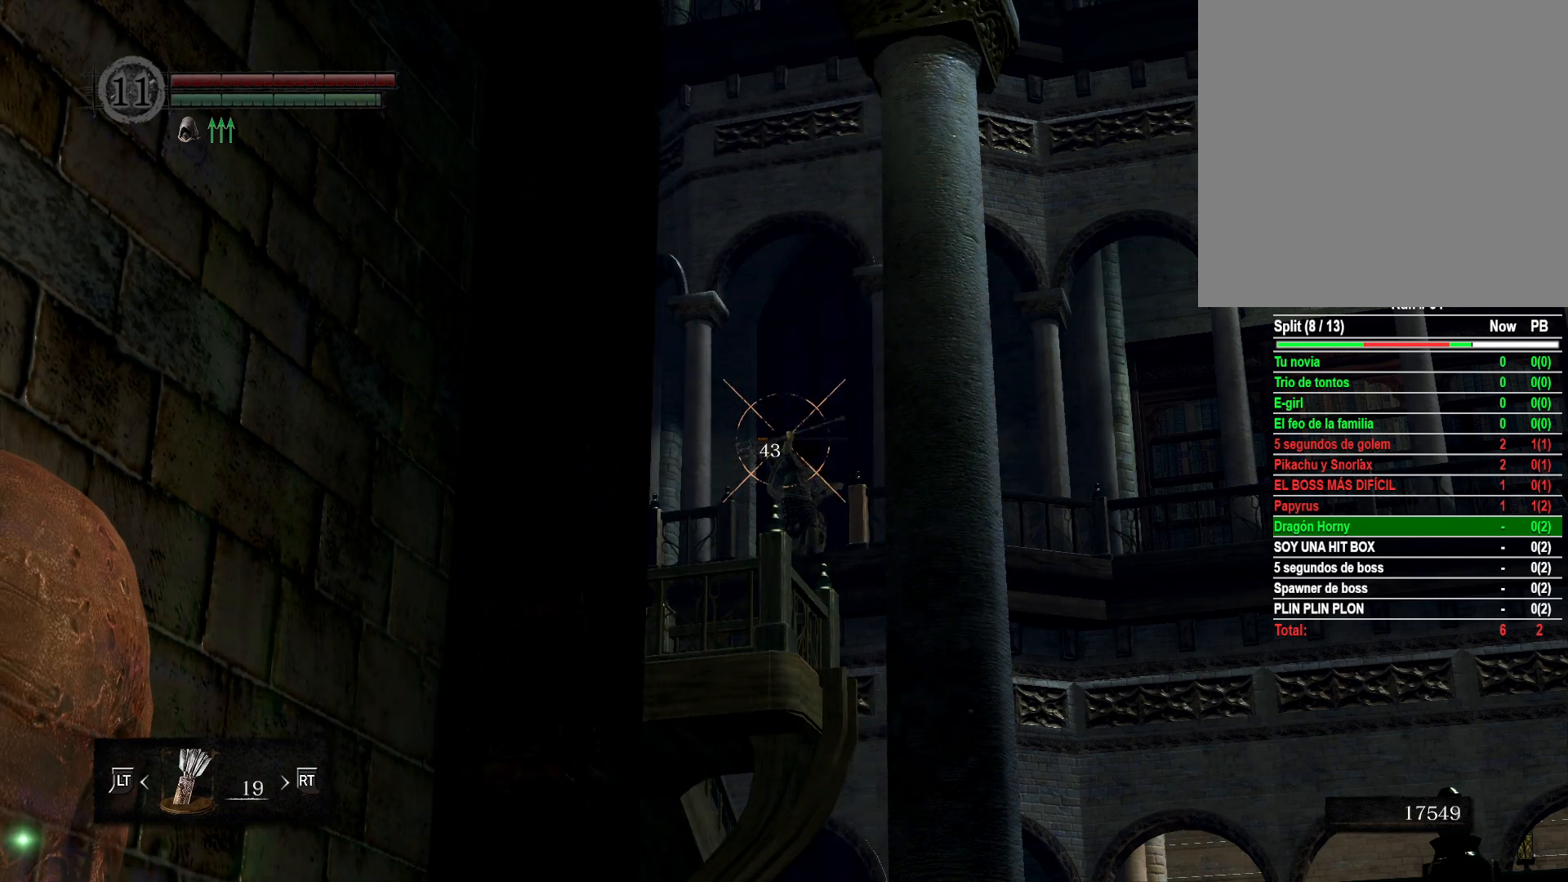
{"buttons": [], "left_stick": "center", "right_stick": "center", "events": []}